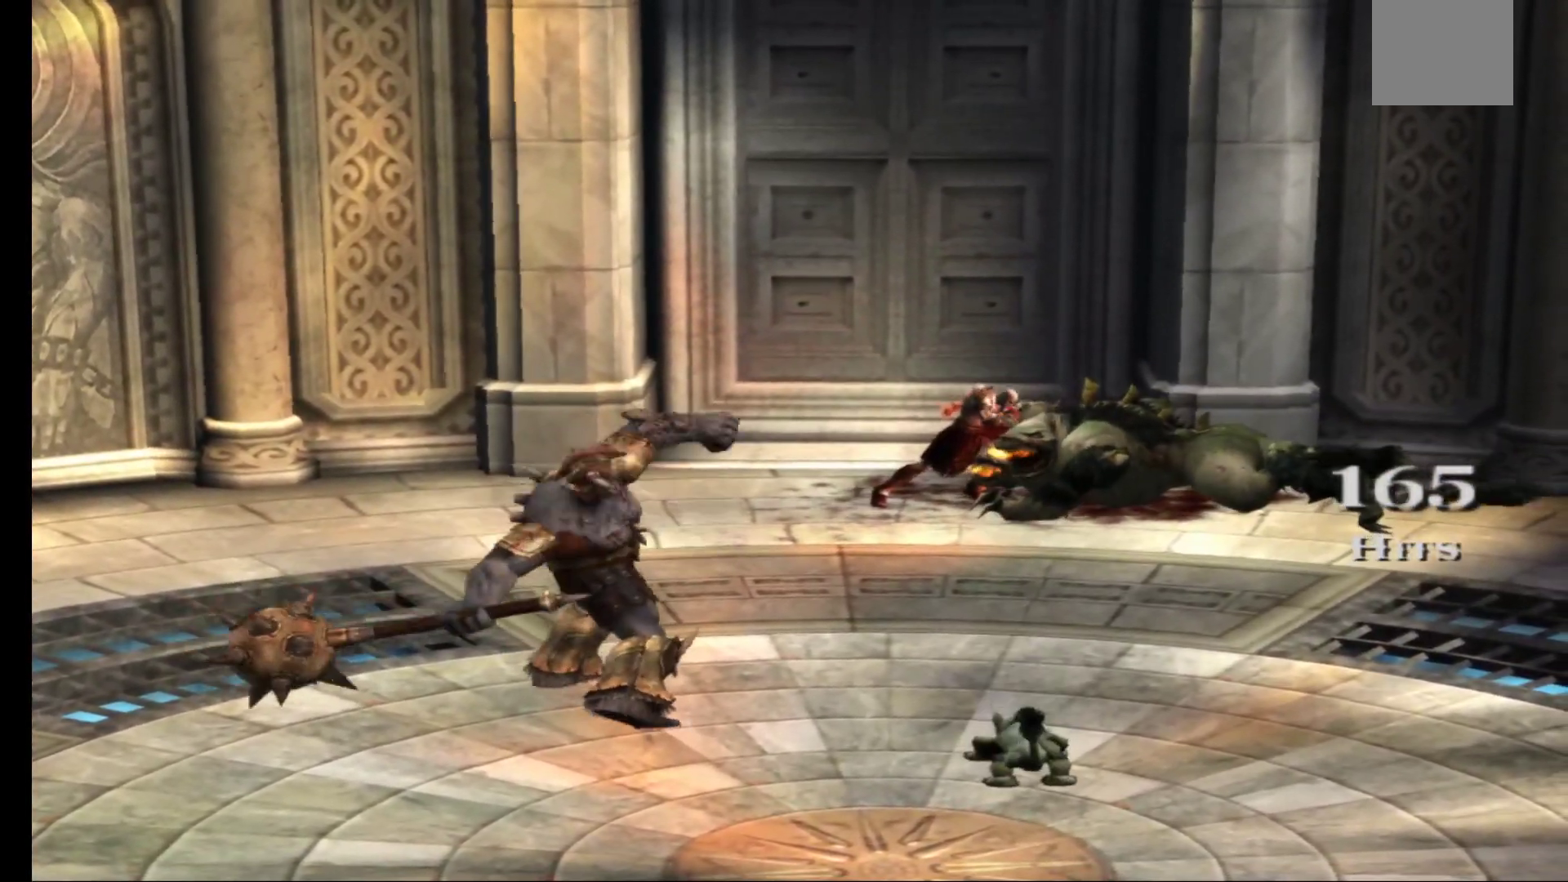
Gameplay with a controller (Xbox layout); each line is a JSON object with the inputs held at the frame after it. "events" lists button and stick changes between this image and that frame as [ms after this image, input, new state], when the widget could be followed in between.
{"buttons": [], "left_stick": "center", "right_stick": "center", "events": []}
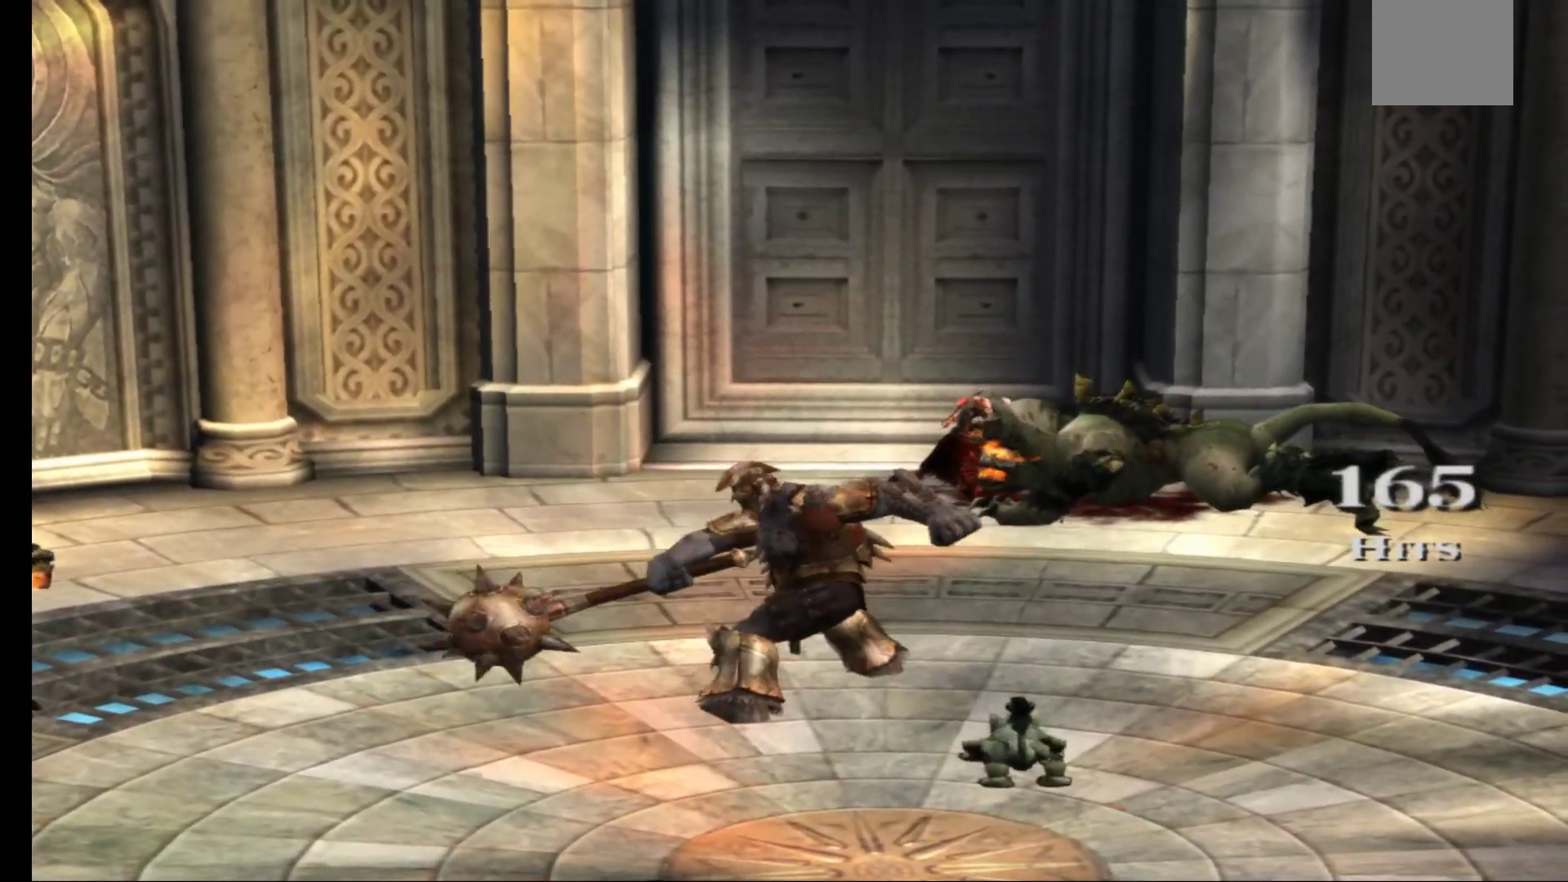
{"buttons": [], "left_stick": "center", "right_stick": "center", "events": []}
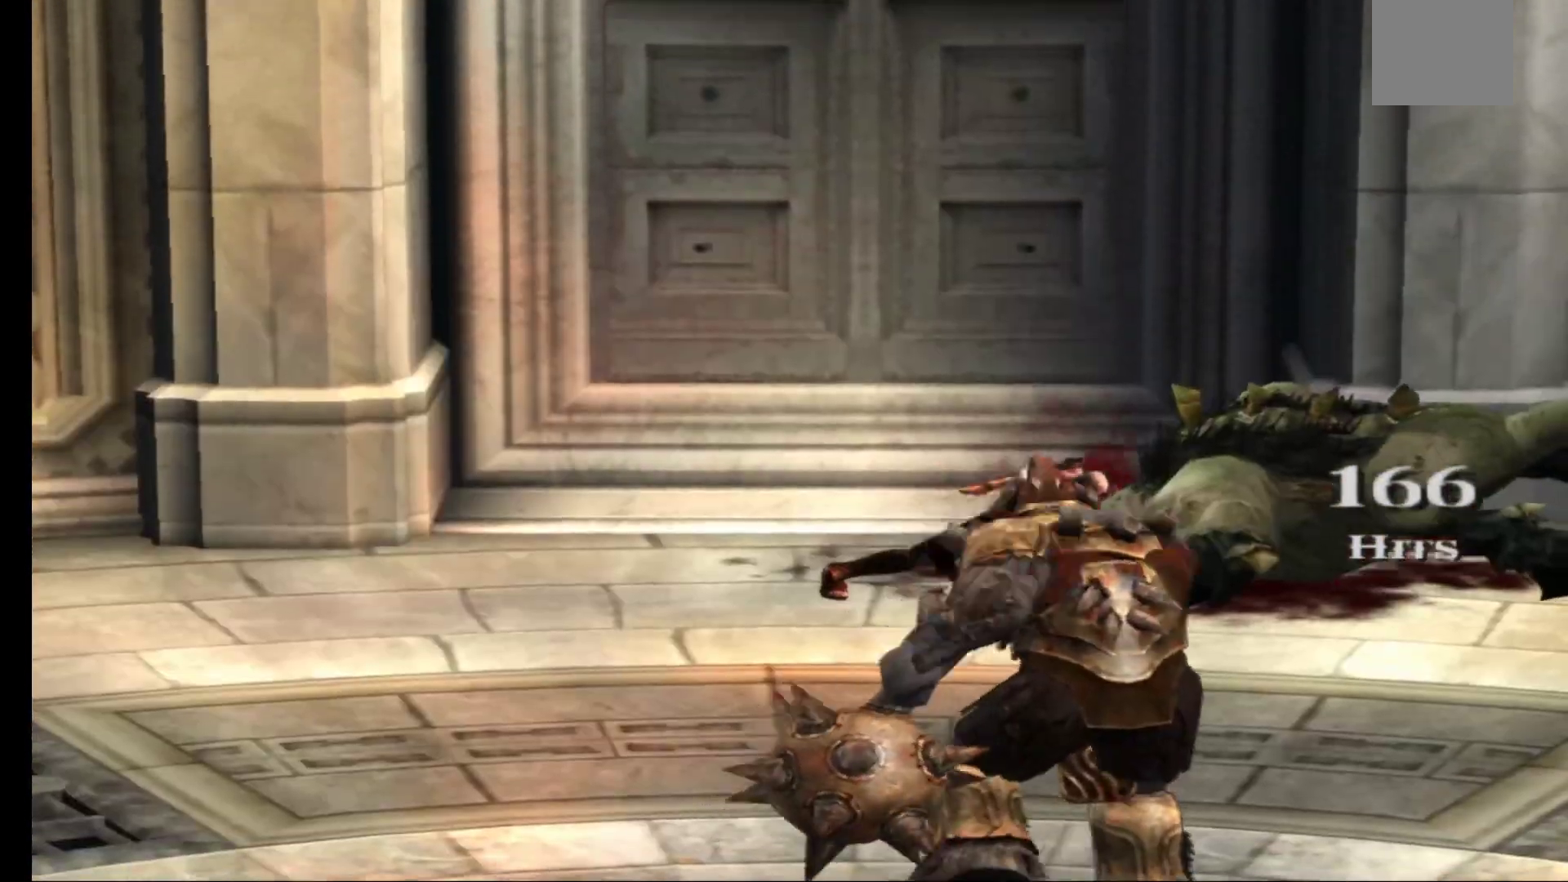
{"buttons": [], "left_stick": "down-left", "right_stick": "center", "events": [[433, "left_stick", "down-left"]]}
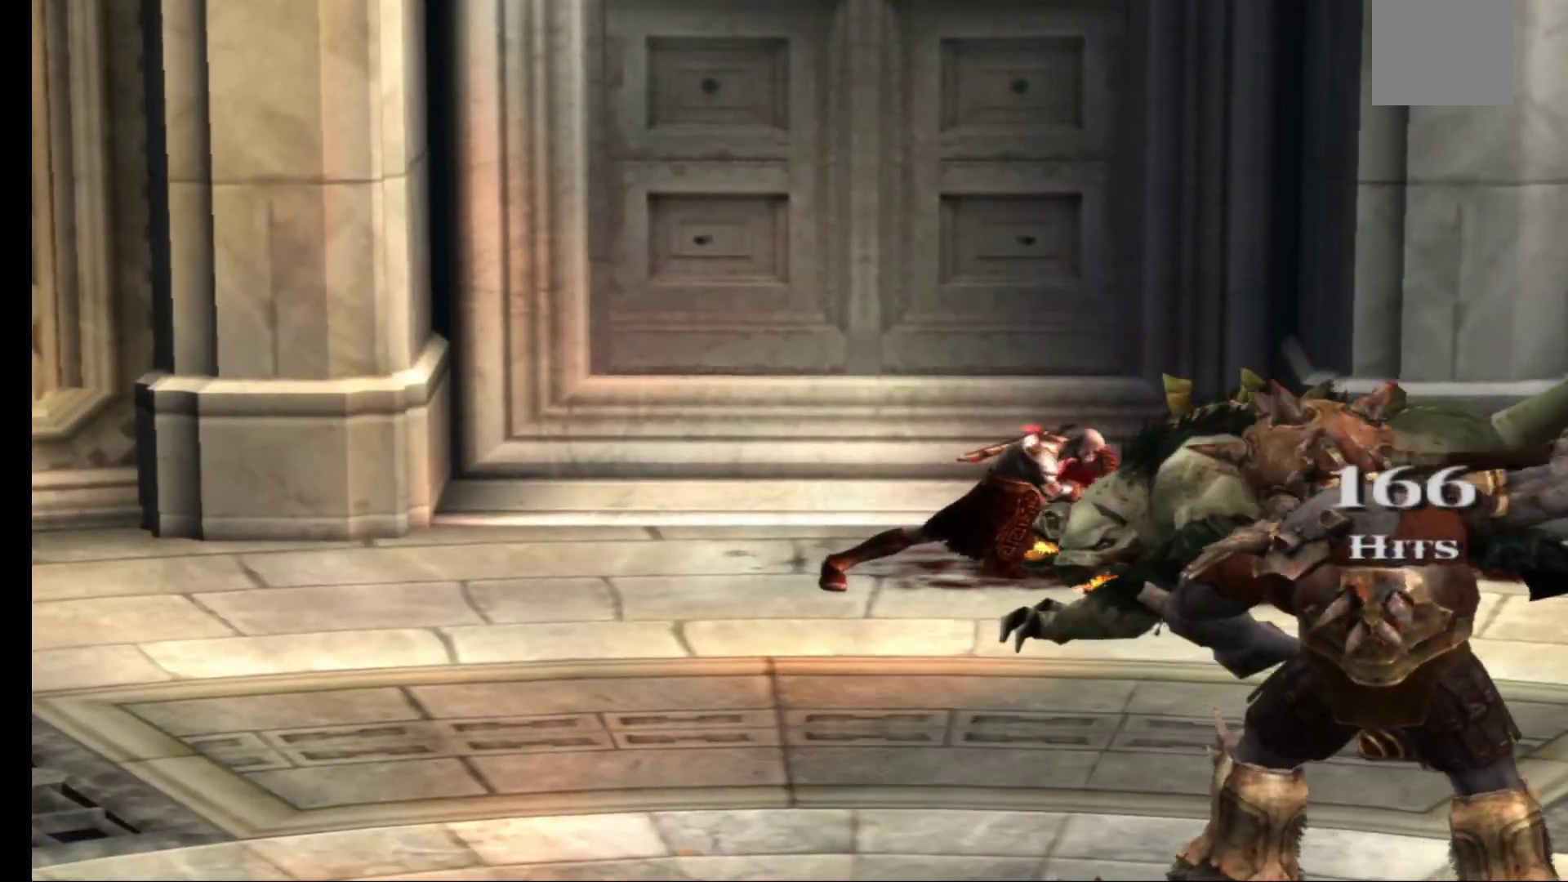
{"buttons": [], "left_stick": "down-left", "right_stick": "center", "events": []}
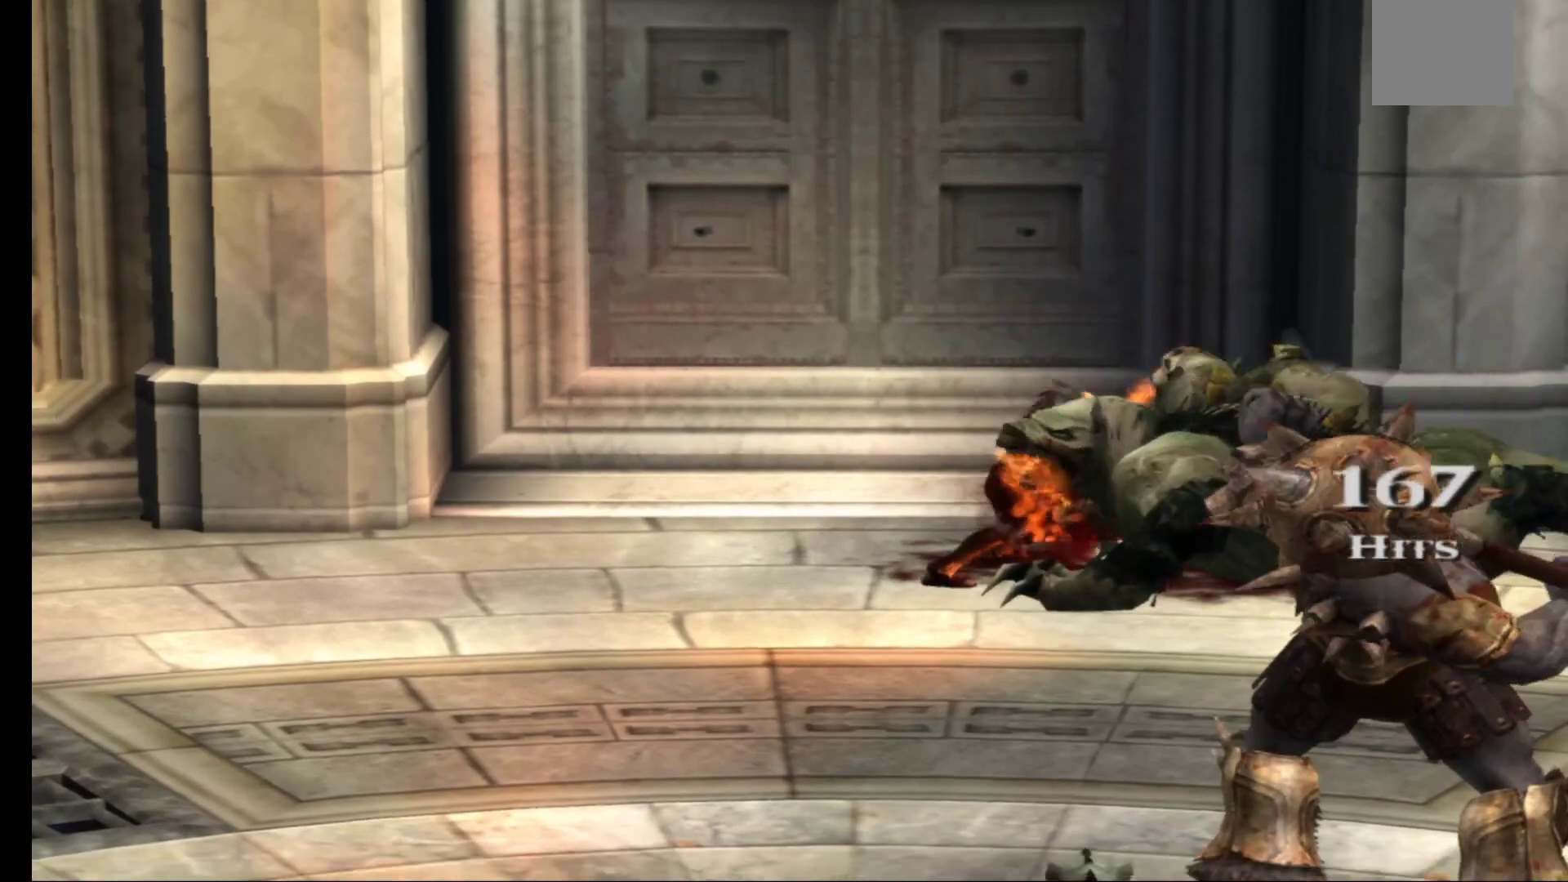
{"buttons": [], "left_stick": "down-left", "right_stick": "center", "events": []}
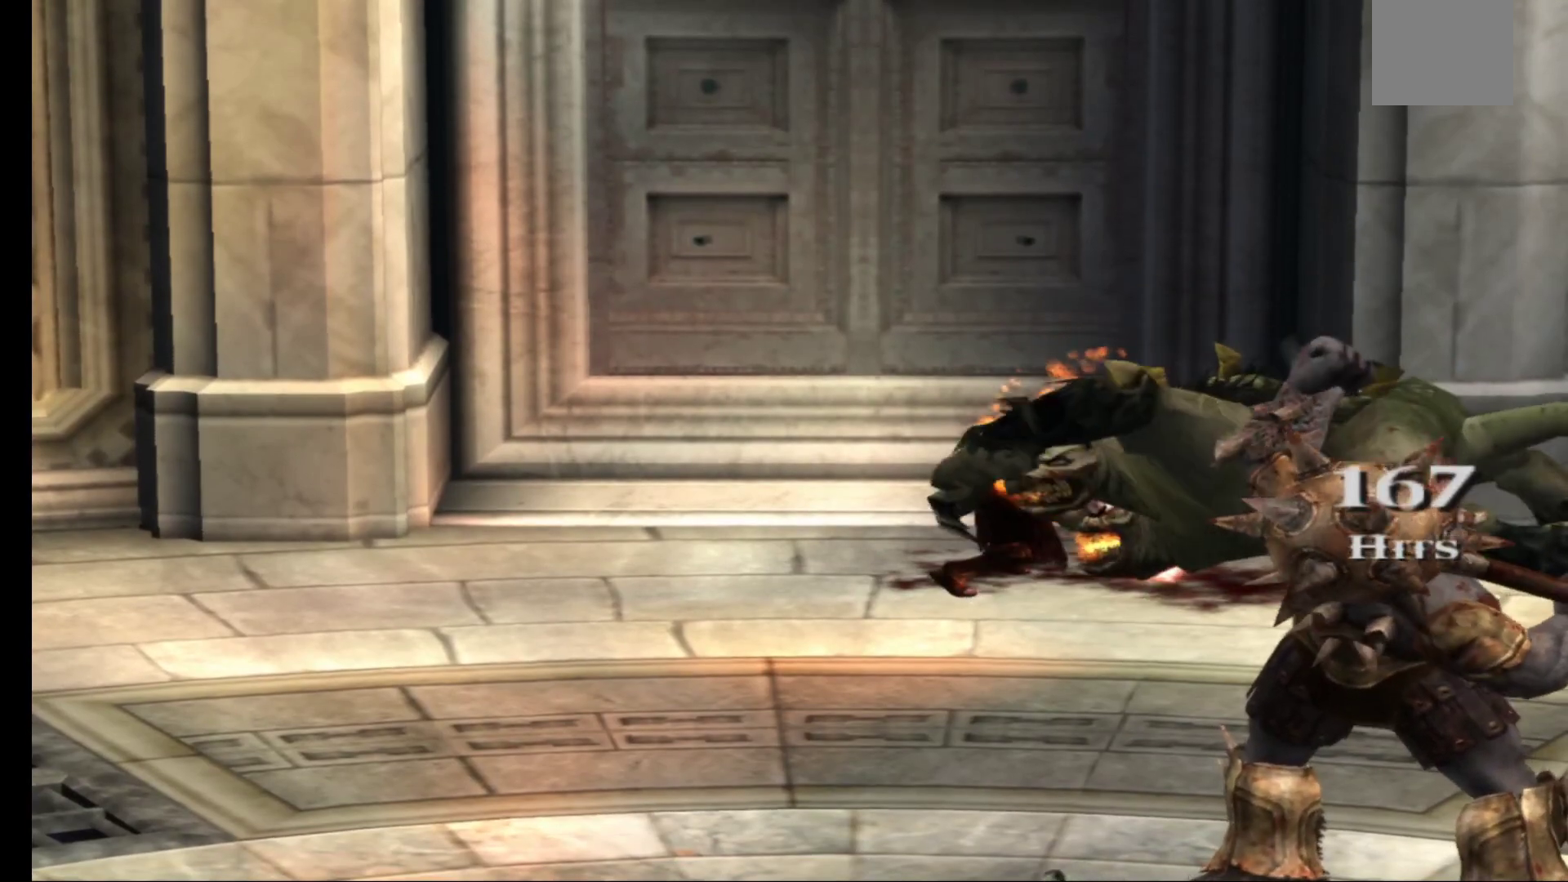
{"buttons": [], "left_stick": "down-left", "right_stick": "center", "events": []}
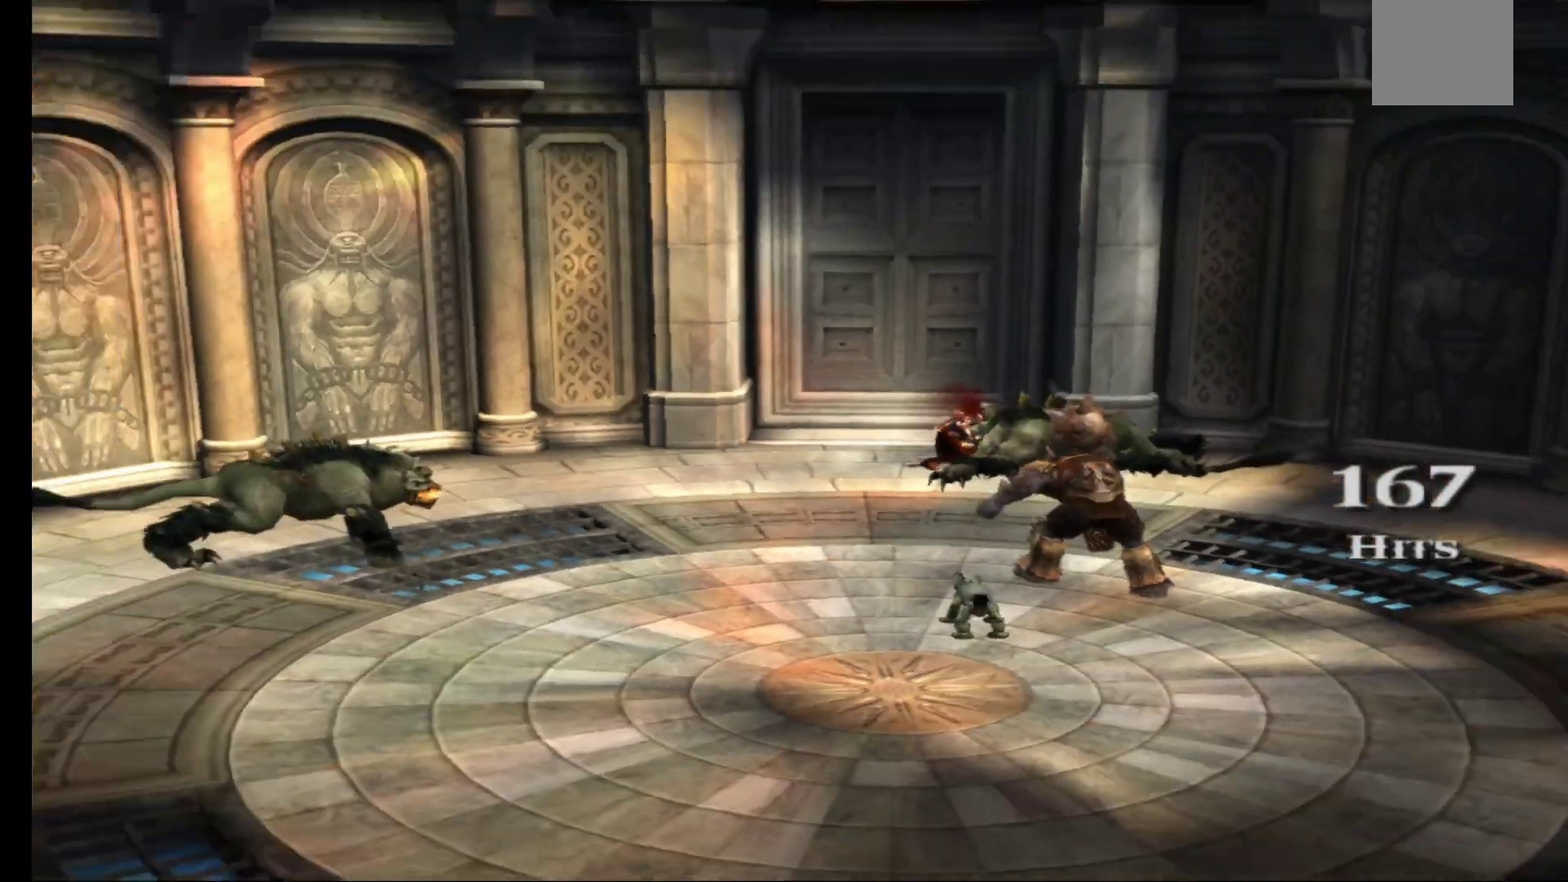
{"buttons": [], "left_stick": "down-left", "right_stick": "center", "events": []}
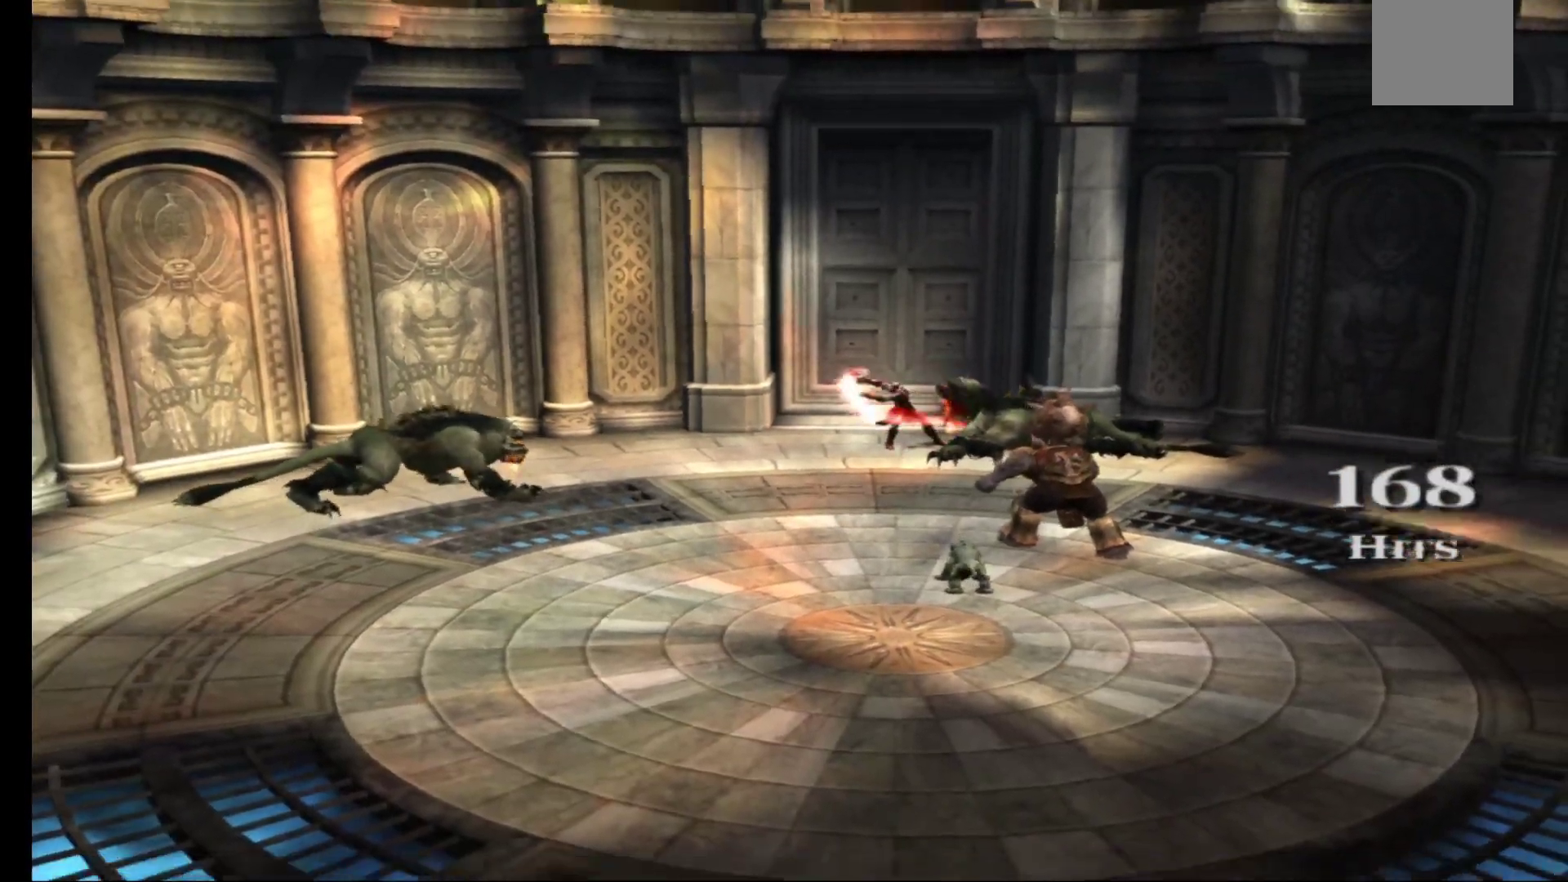
{"buttons": [], "left_stick": "down-left", "right_stick": "center", "events": []}
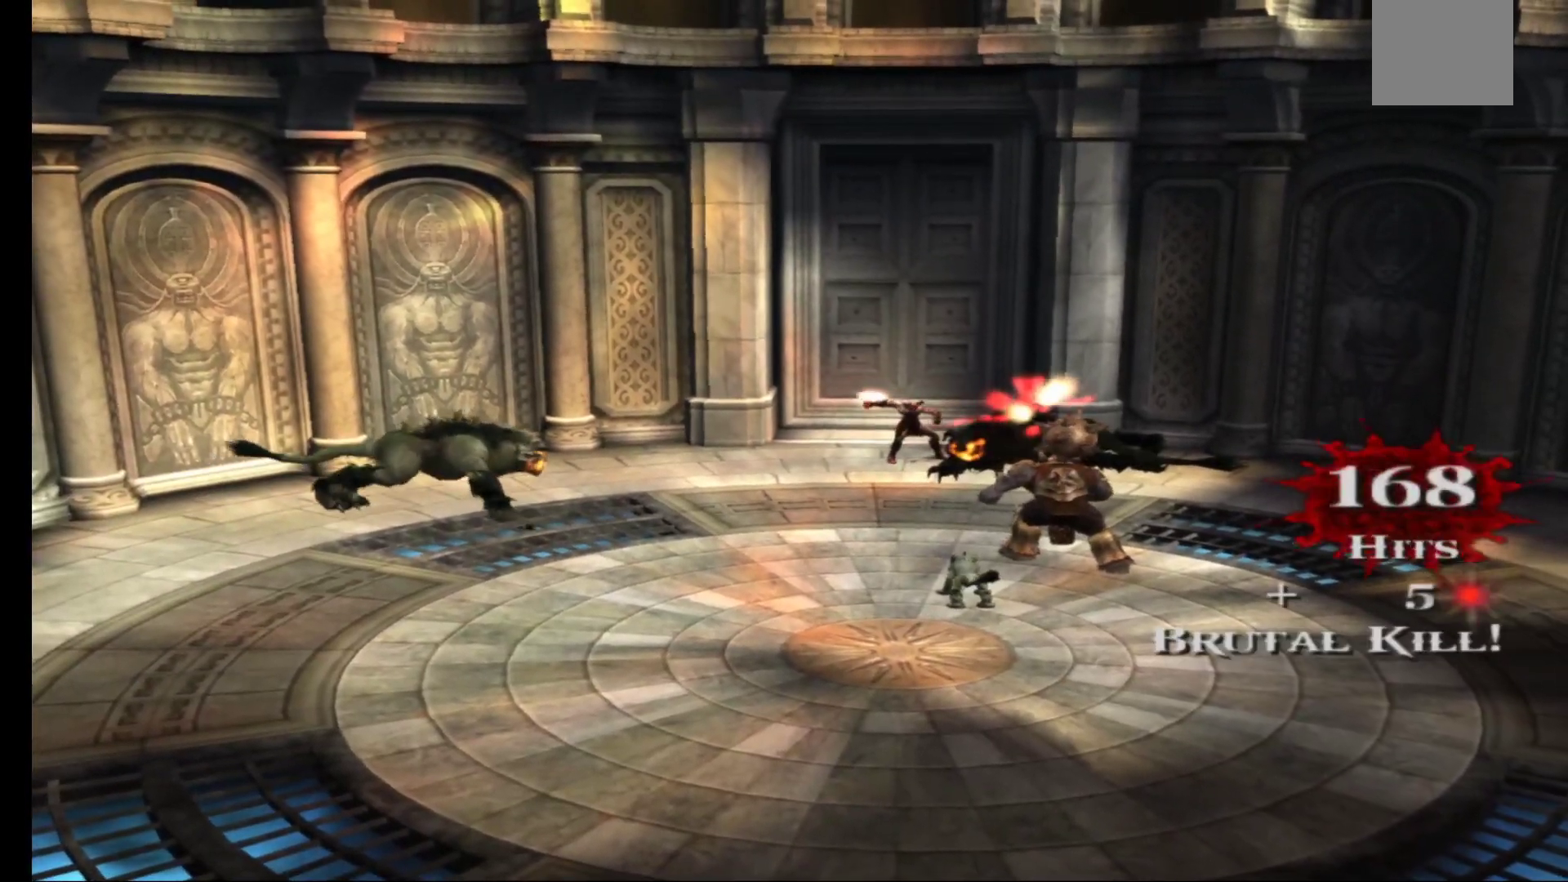
{"buttons": [], "left_stick": "down-left", "right_stick": "center", "events": []}
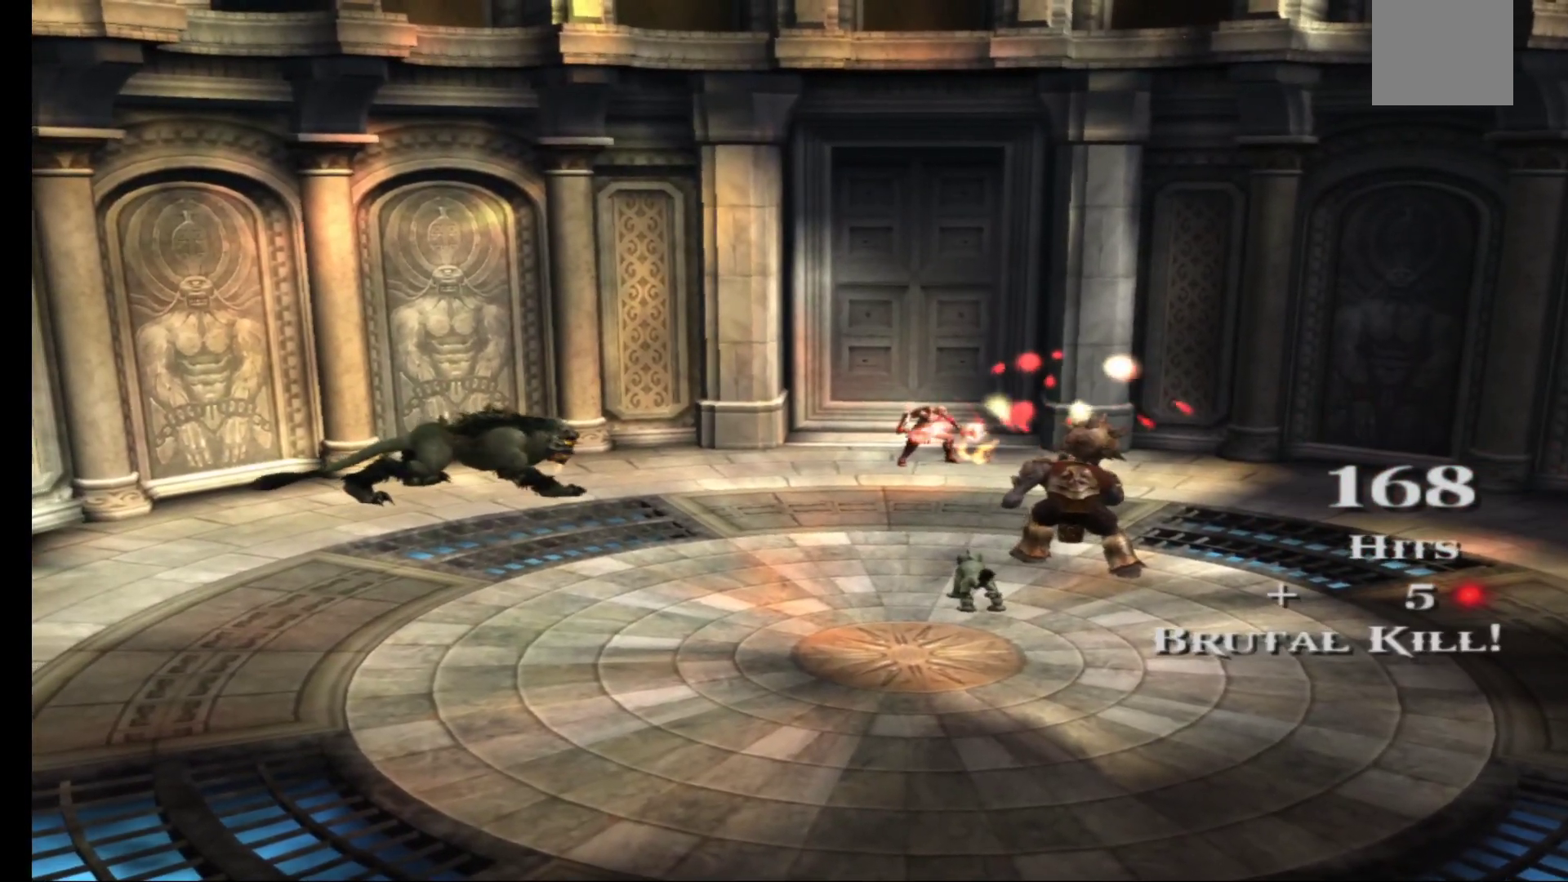
{"buttons": [], "left_stick": "left", "right_stick": "center", "events": [[267, "left_stick", "left"], [317, "R3", "down"], [333, "L3", "down"], [433, "R3", "up"], [483, "L3", "up"]]}
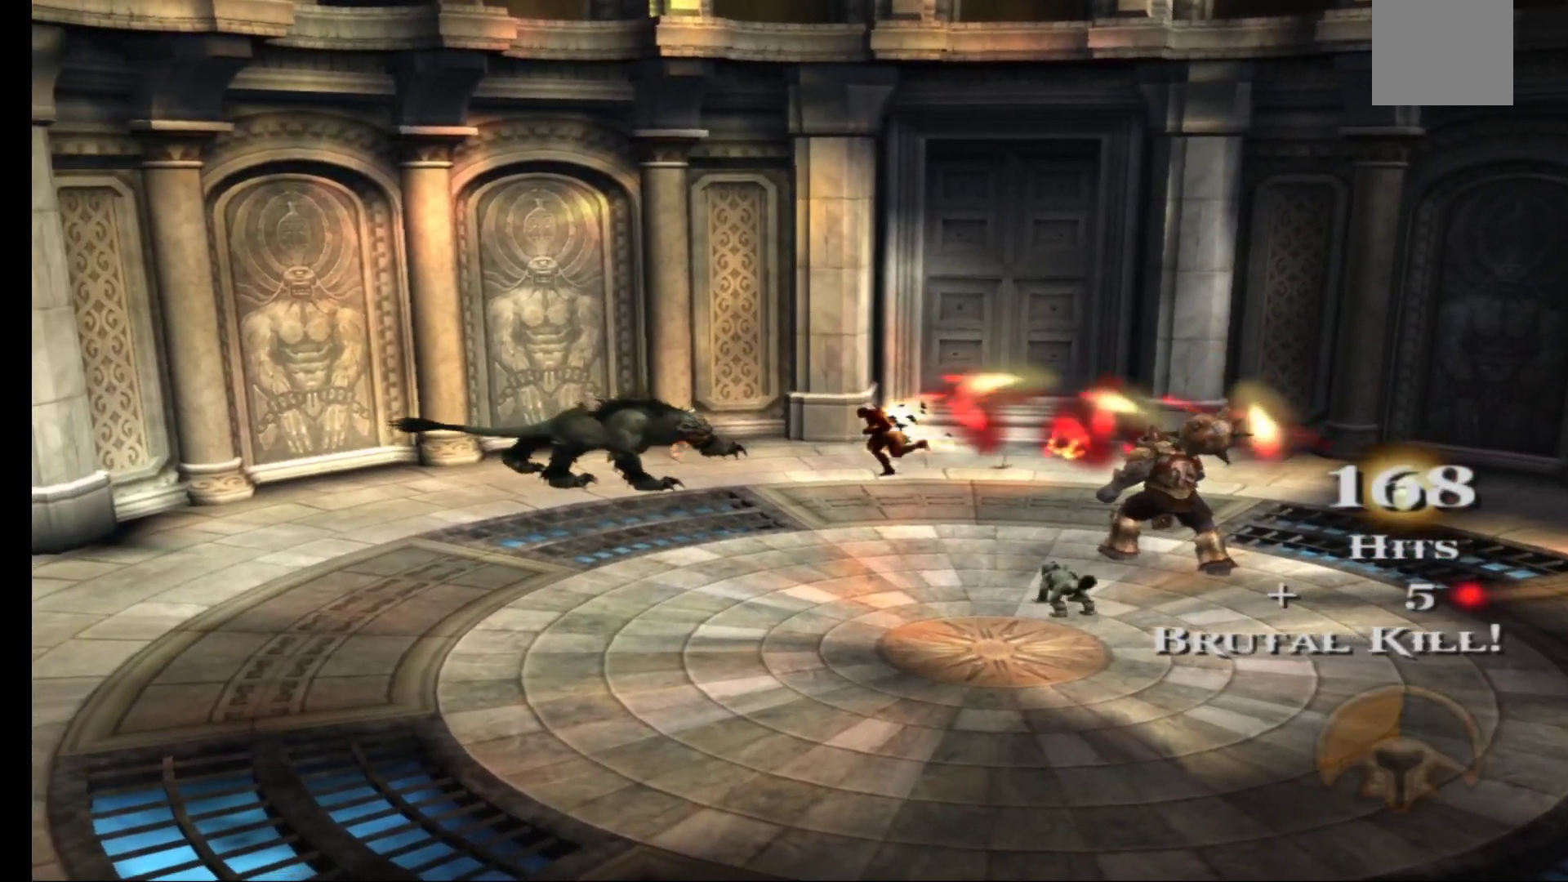
{"buttons": [], "left_stick": "center", "right_stick": "center", "events": [[83, "Y", "down"], [183, "Y", "up"], [267, "Y", "down"], [267, "left_stick", "center"], [333, "Y", "up"], [400, "Y", "down"], [500, "Y", "up"]]}
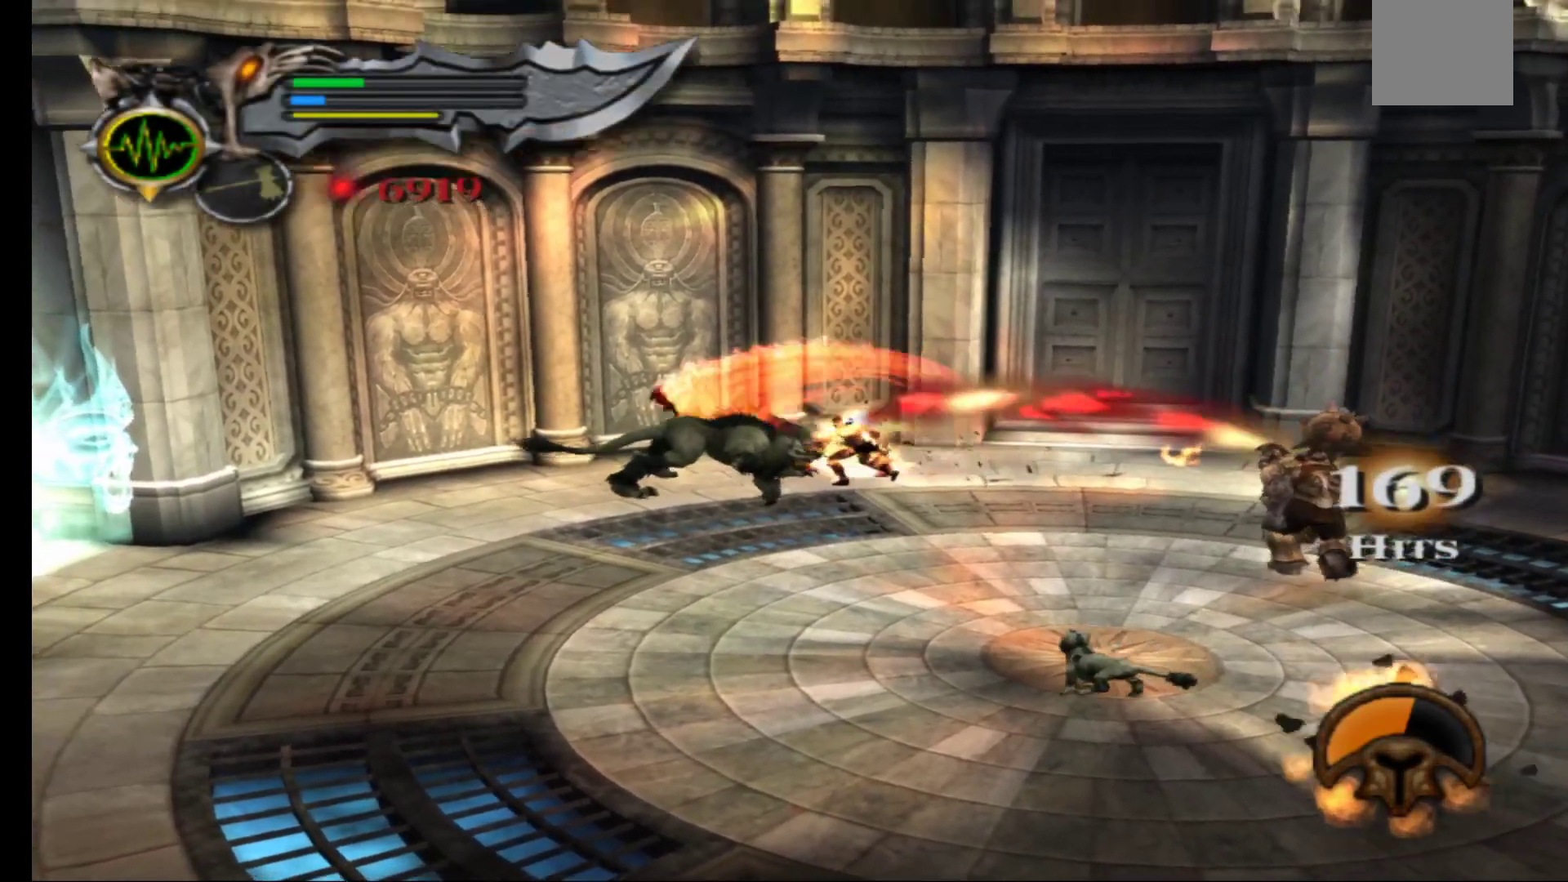
{"buttons": [], "left_stick": "center", "right_stick": "center", "events": [[67, "Y", "down"], [117, "left_stick", "down-left"], [167, "Y", "up"], [183, "left_stick", "left"], [233, "Y", "down"], [333, "Y", "up"], [400, "Y", "down"], [500, "Y", "up"], [500, "left_stick", "center"]]}
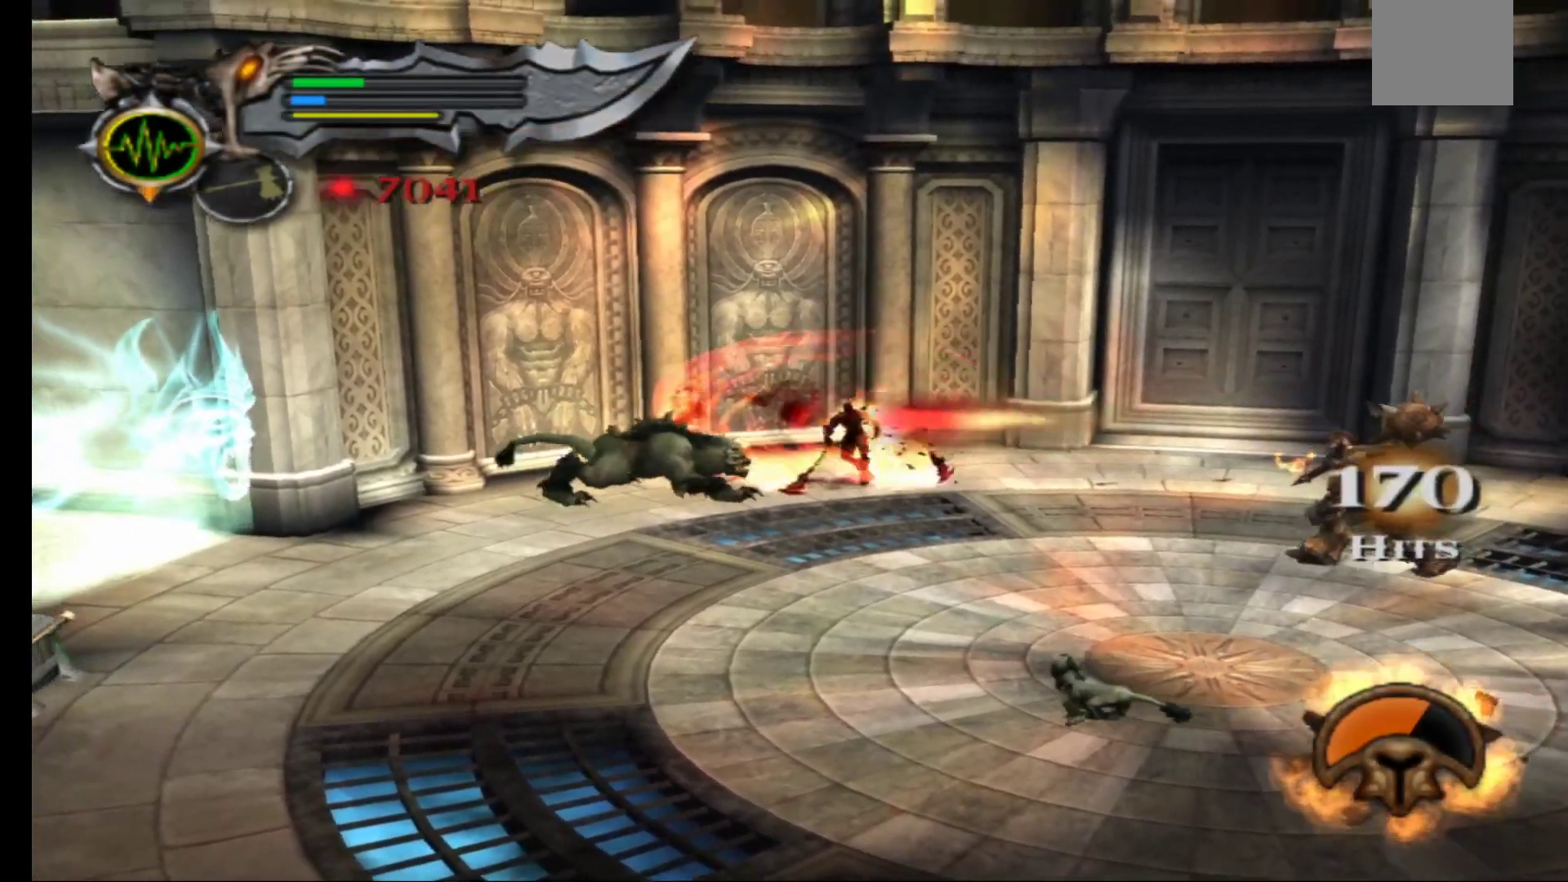
{"buttons": [], "left_stick": "center", "right_stick": "center", "events": [[67, "Y", "down"], [167, "Y", "up"], [250, "Y", "down"], [350, "Y", "up"], [400, "Y", "down"], [500, "Y", "up"]]}
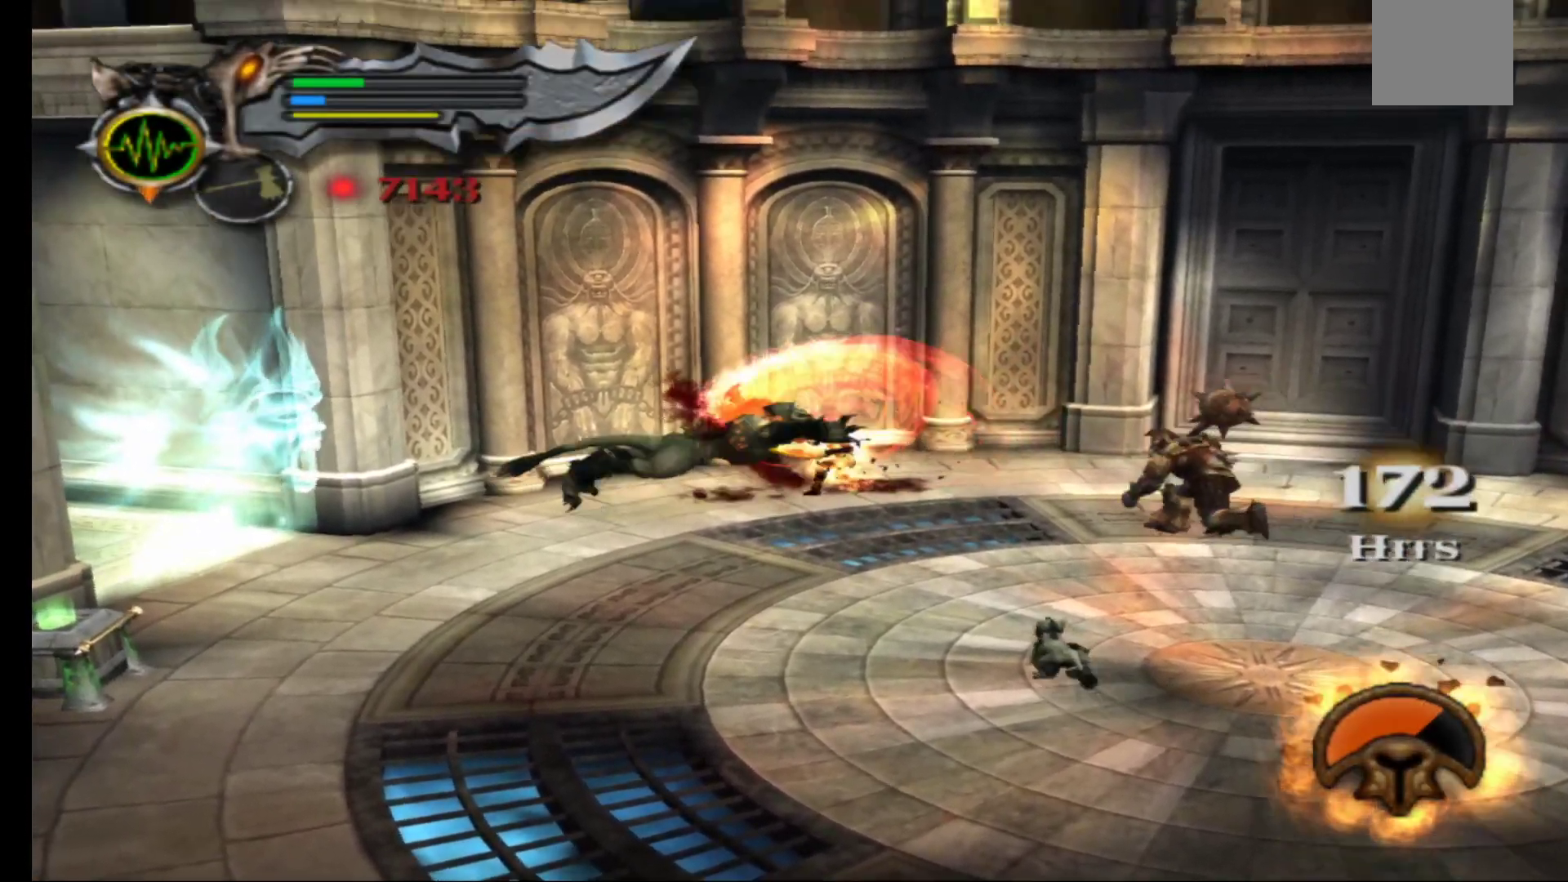
{"buttons": ["Y"], "left_stick": "center", "right_stick": "center", "events": [[67, "Y", "down"], [183, "Y", "up"], [250, "Y", "down"], [350, "Y", "up"], [417, "Y", "down"]]}
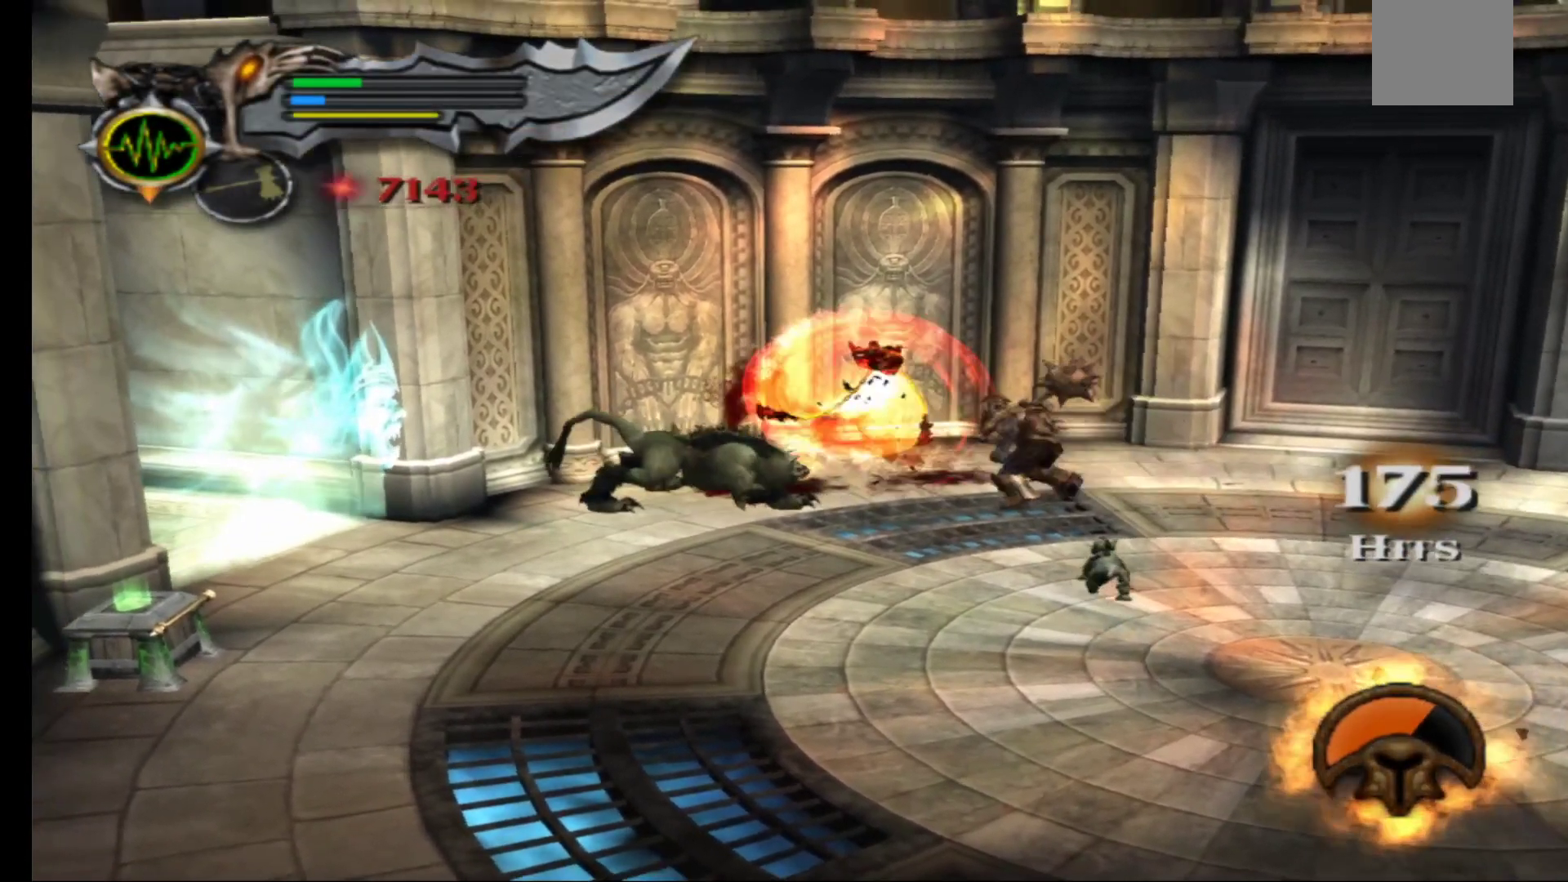
{"buttons": [], "left_stick": "center", "right_stick": "center", "events": [[33, "Y", "up"], [100, "Y", "down"], [217, "Y", "up"], [300, "Y", "down"], [400, "Y", "up"]]}
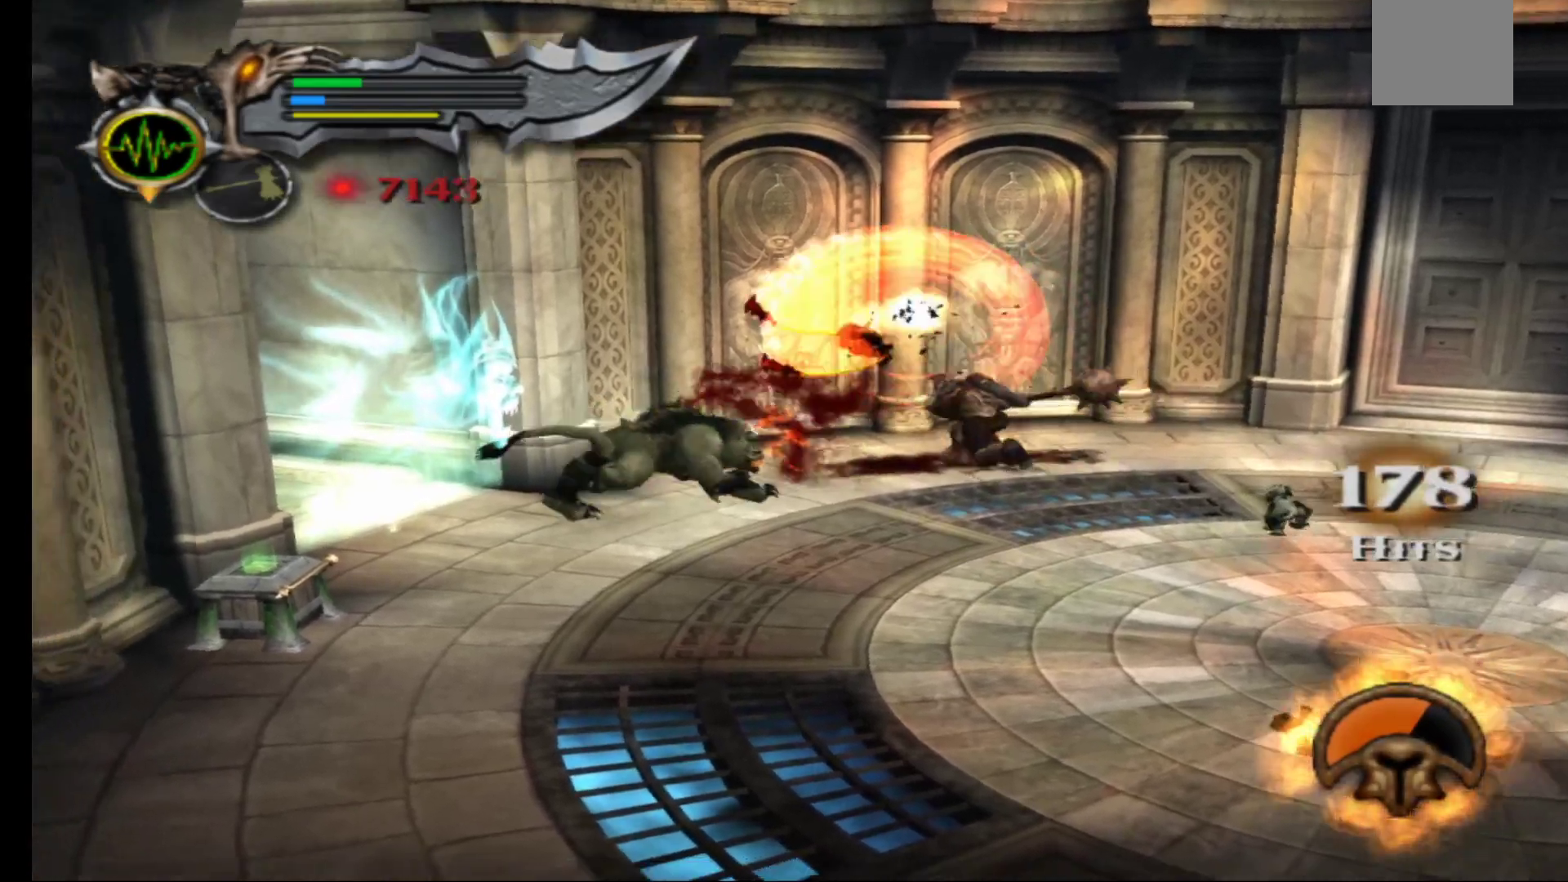
{"buttons": [], "left_stick": "down-left", "right_stick": "center", "events": [[467, "left_stick", "down-left"]]}
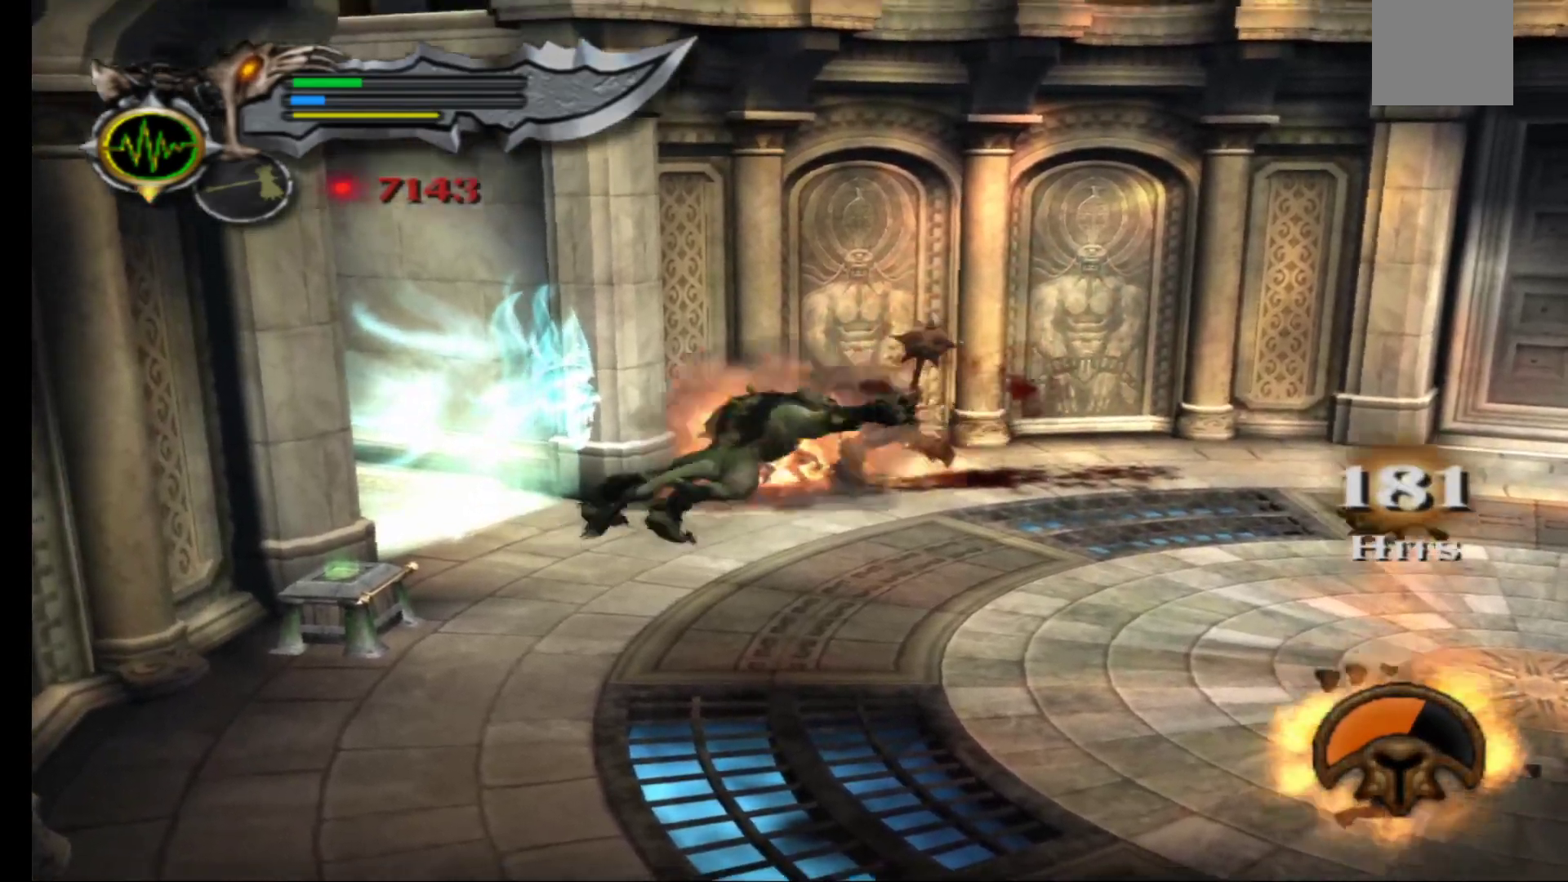
{"buttons": [], "left_stick": "down", "right_stick": "center", "events": [[217, "X", "down"], [300, "X", "up"], [383, "X", "down"], [433, "left_stick", "down"], [467, "X", "up"]]}
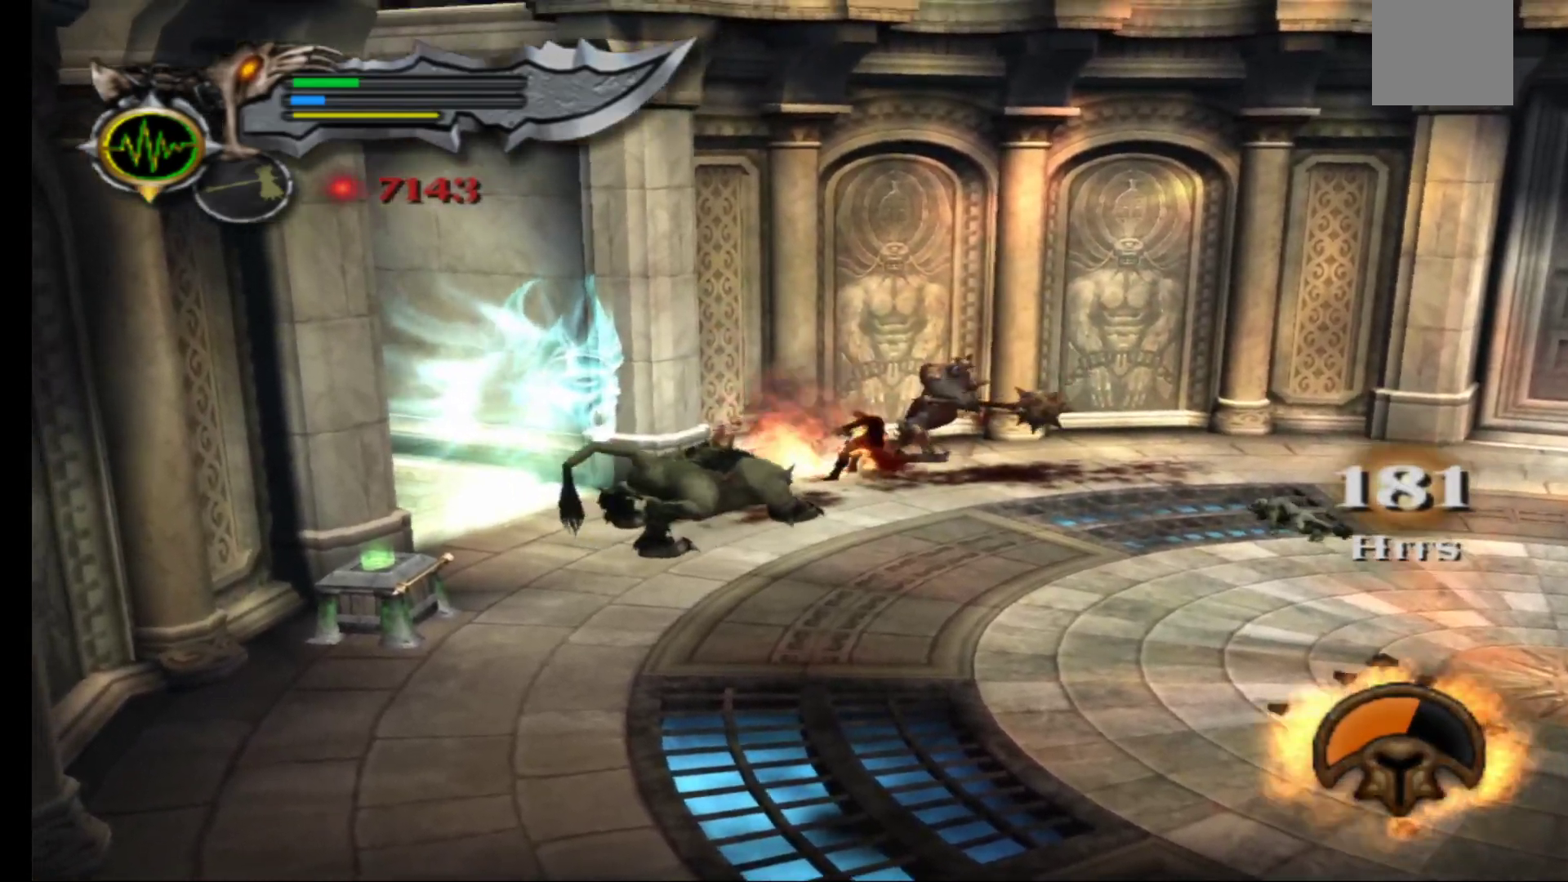
{"buttons": [], "left_stick": "down-left", "right_stick": "center", "events": [[33, "X", "down"], [117, "X", "up"], [200, "X", "down"], [250, "left_stick", "down-left"], [300, "X", "up"], [367, "X", "down"], [450, "X", "up"]]}
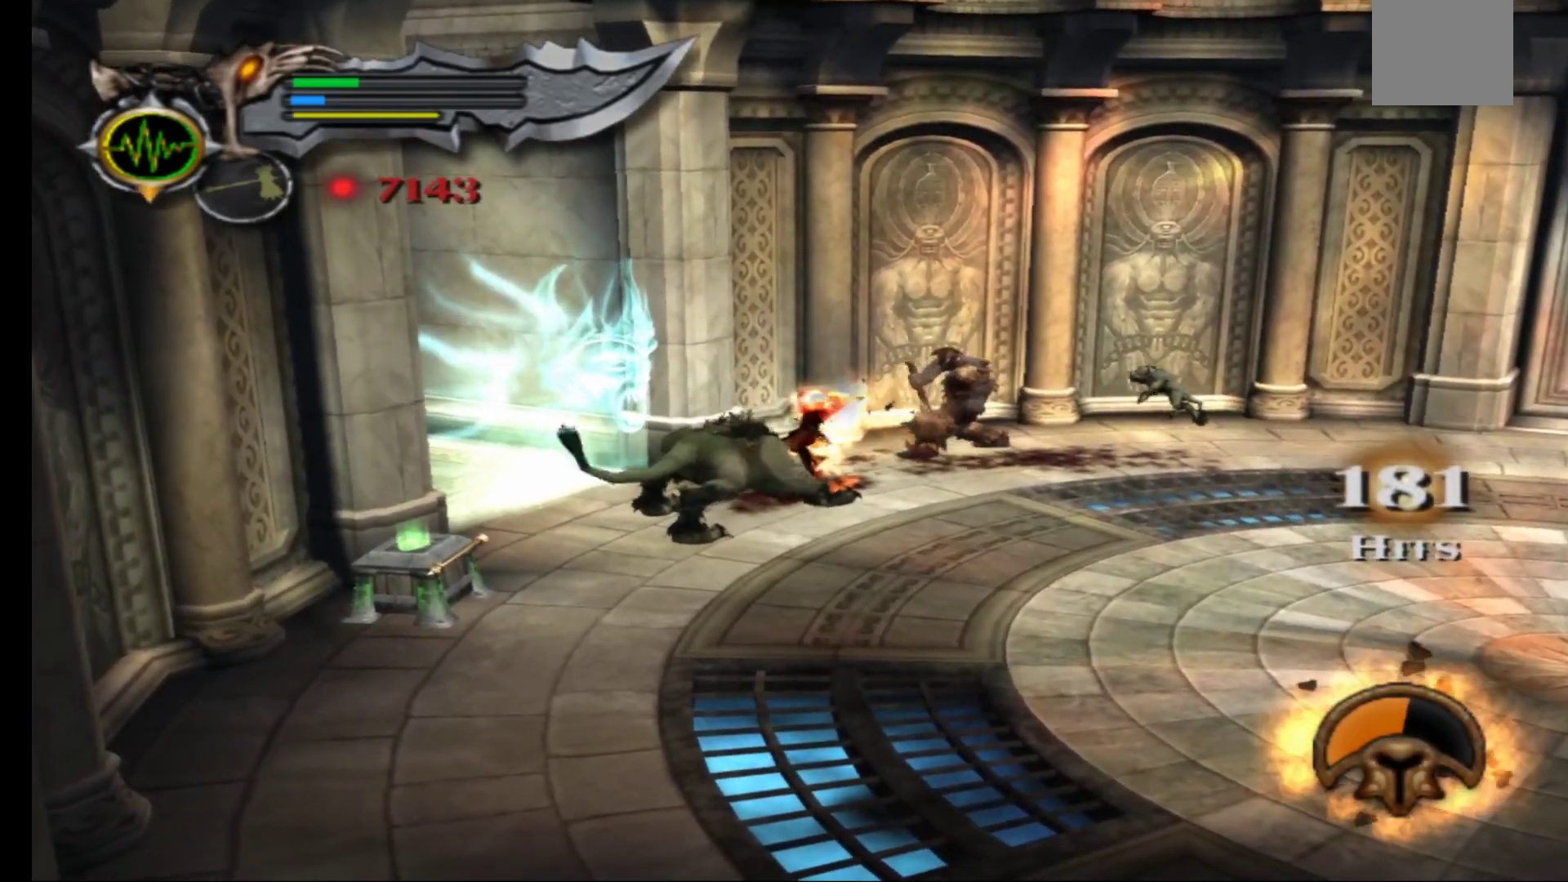
{"buttons": [], "left_stick": "down-left", "right_stick": "center", "events": [[33, "X", "down"], [117, "X", "up"], [200, "X", "down"], [300, "X", "up"], [367, "X", "down"], [467, "X", "up"]]}
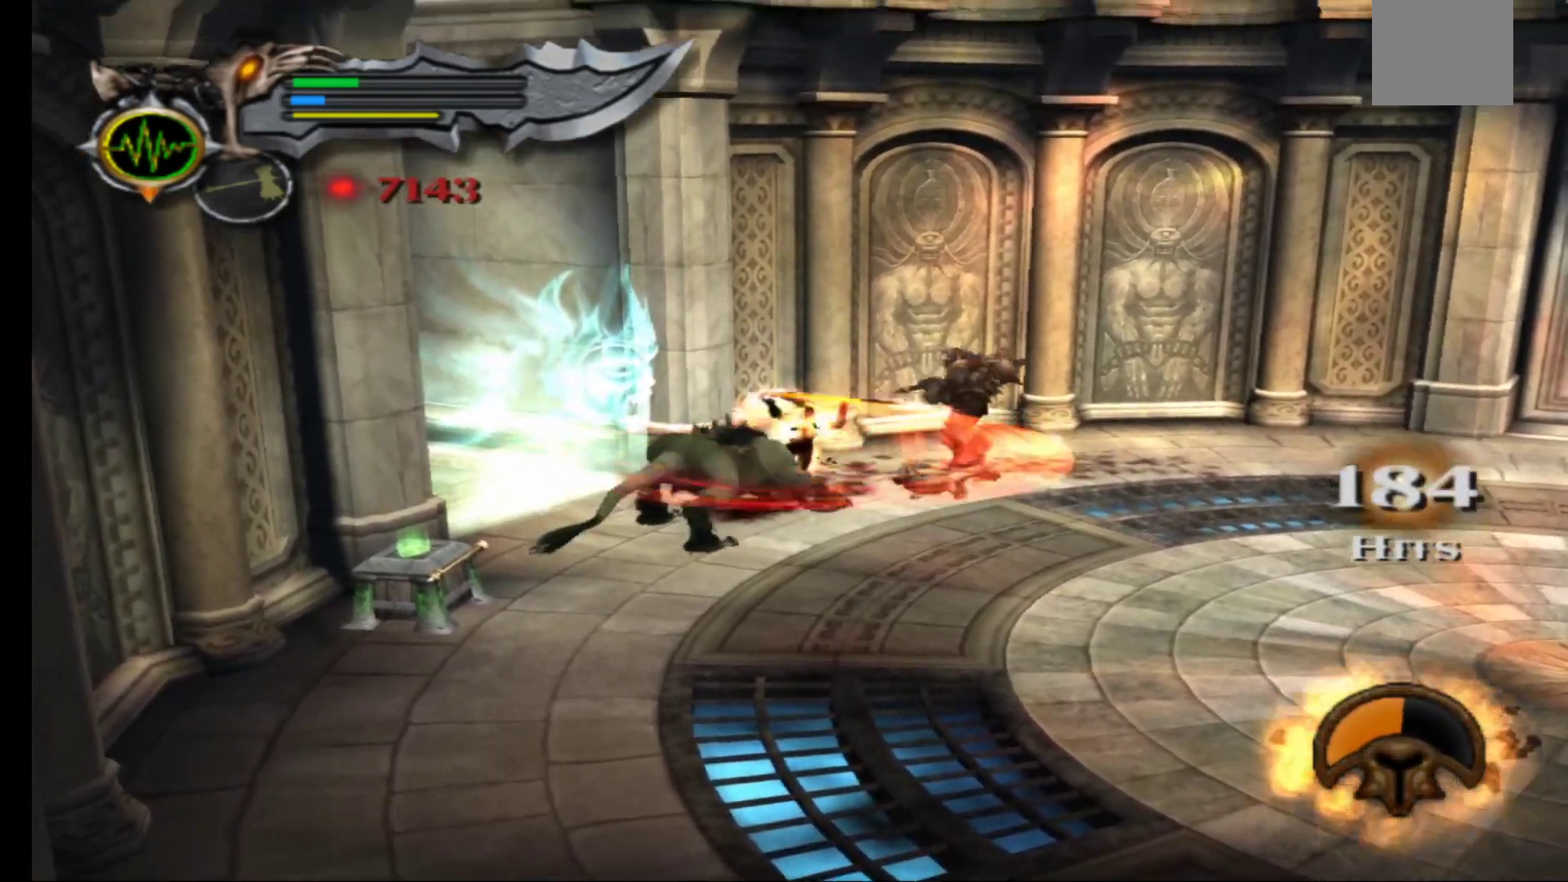
{"buttons": [], "left_stick": "down-left", "right_stick": "center", "events": [[33, "X", "down"], [150, "X", "up"], [200, "X", "down"], [317, "X", "up"], [383, "X", "down"], [483, "X", "up"]]}
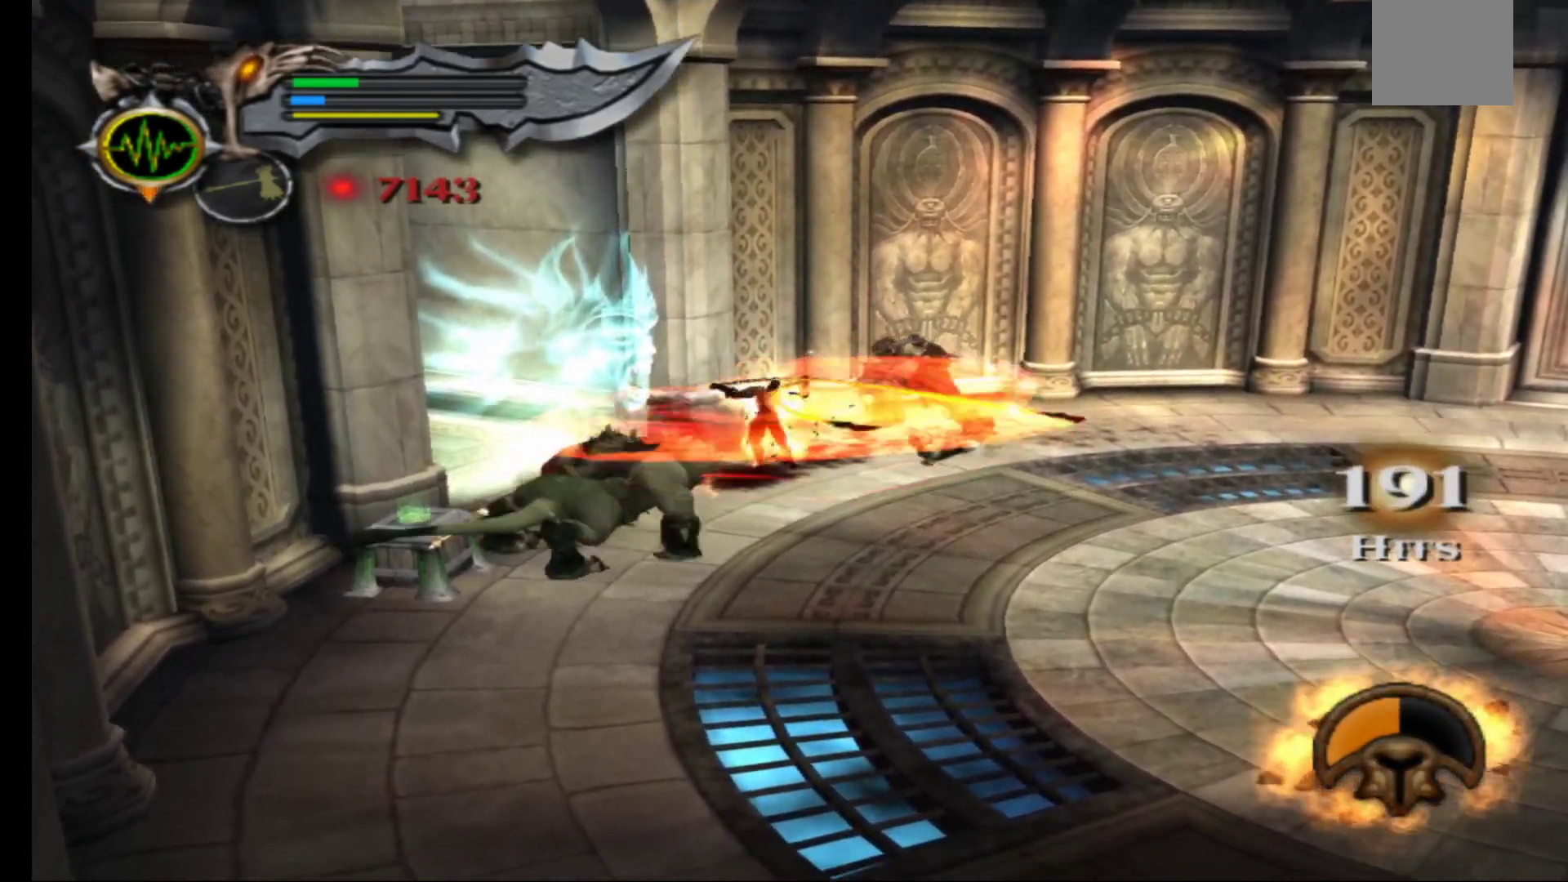
{"buttons": ["X"], "left_stick": "down-left", "right_stick": "center", "events": [[67, "X", "down"], [183, "X", "up"], [233, "X", "down"], [350, "X", "up"], [417, "X", "down"]]}
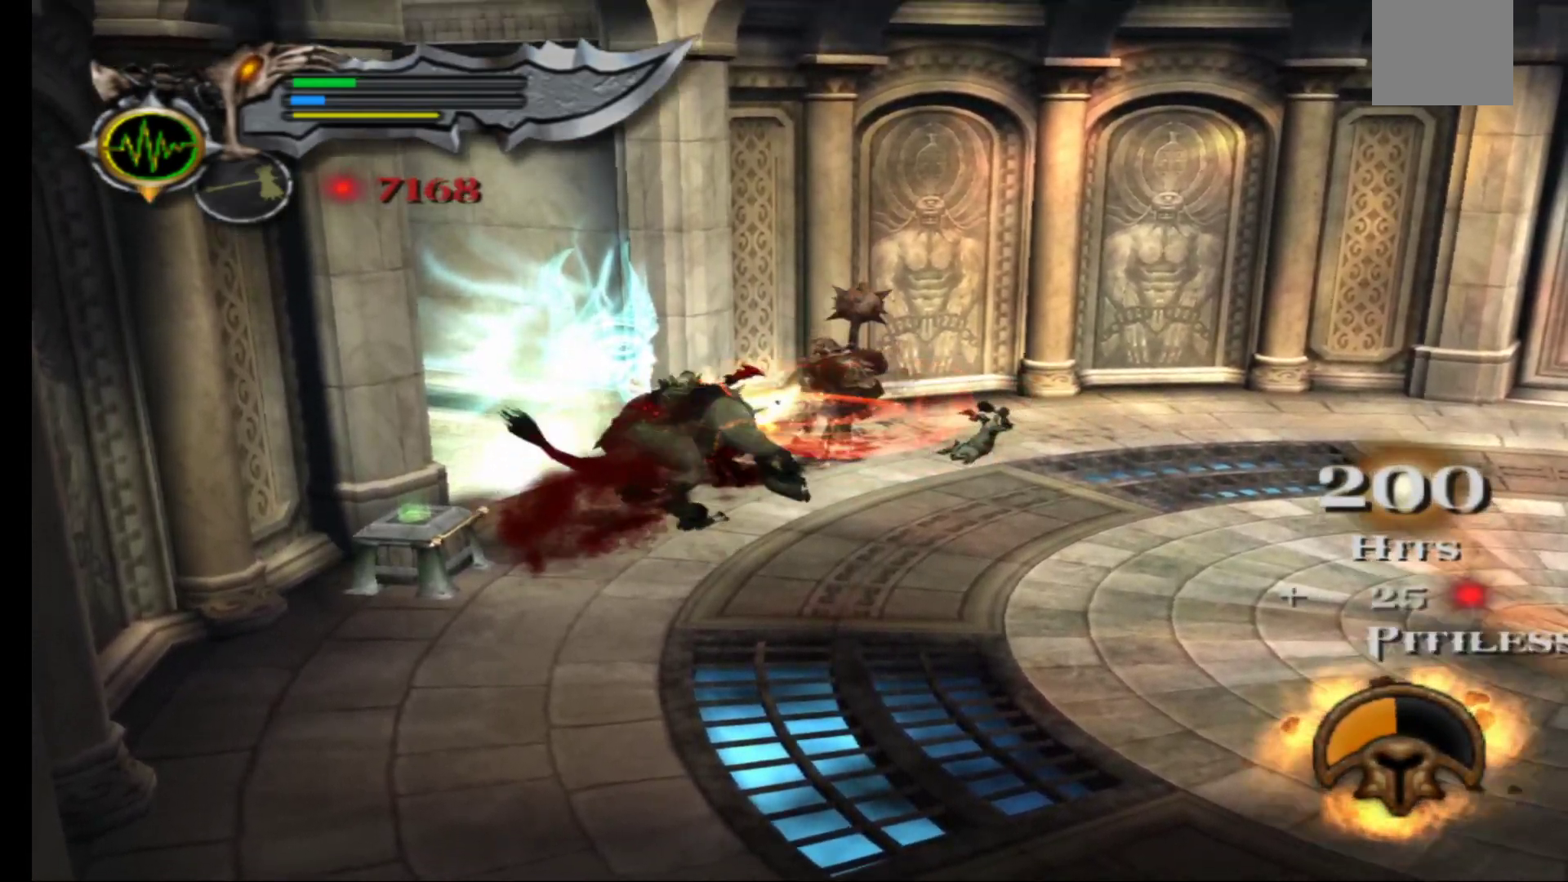
{"buttons": ["X"], "left_stick": "down-left", "right_stick": "center", "events": [[50, "X", "up"], [100, "X", "down"], [217, "X", "up"], [283, "X", "down"], [400, "X", "up"], [467, "X", "down"]]}
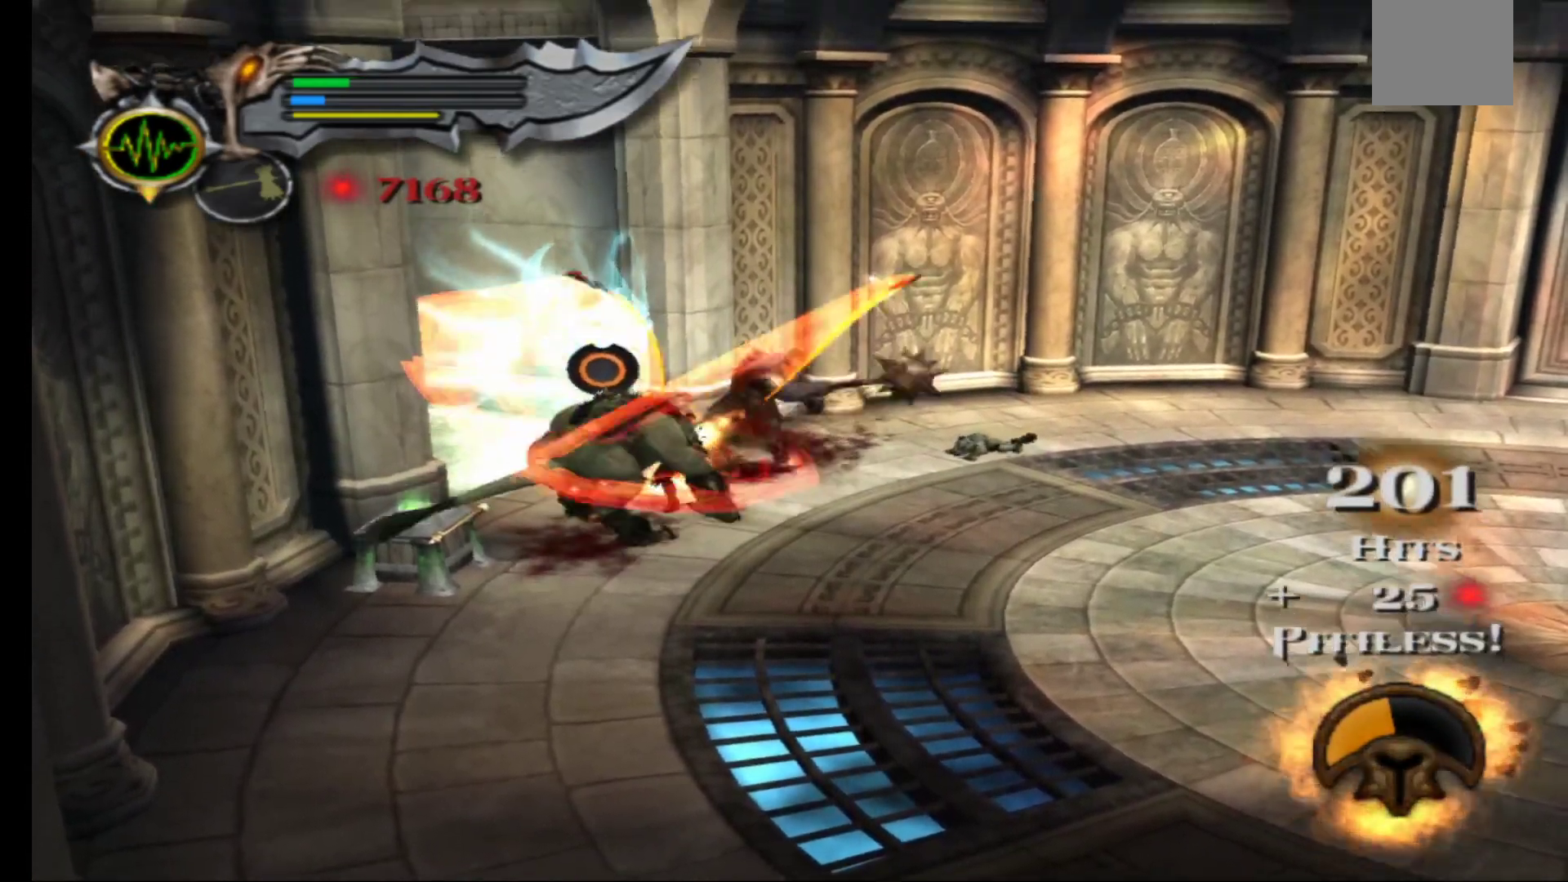
{"buttons": ["L3", "R3"], "left_stick": "down", "right_stick": "down-left", "events": [[67, "X", "up"], [150, "X", "down"], [200, "X", "up"], [283, "left_stick", "center"], [450, "L3", "down"], [450, "R3", "down"], [483, "left_stick", "down"], [500, "right_stick", "down-left"]]}
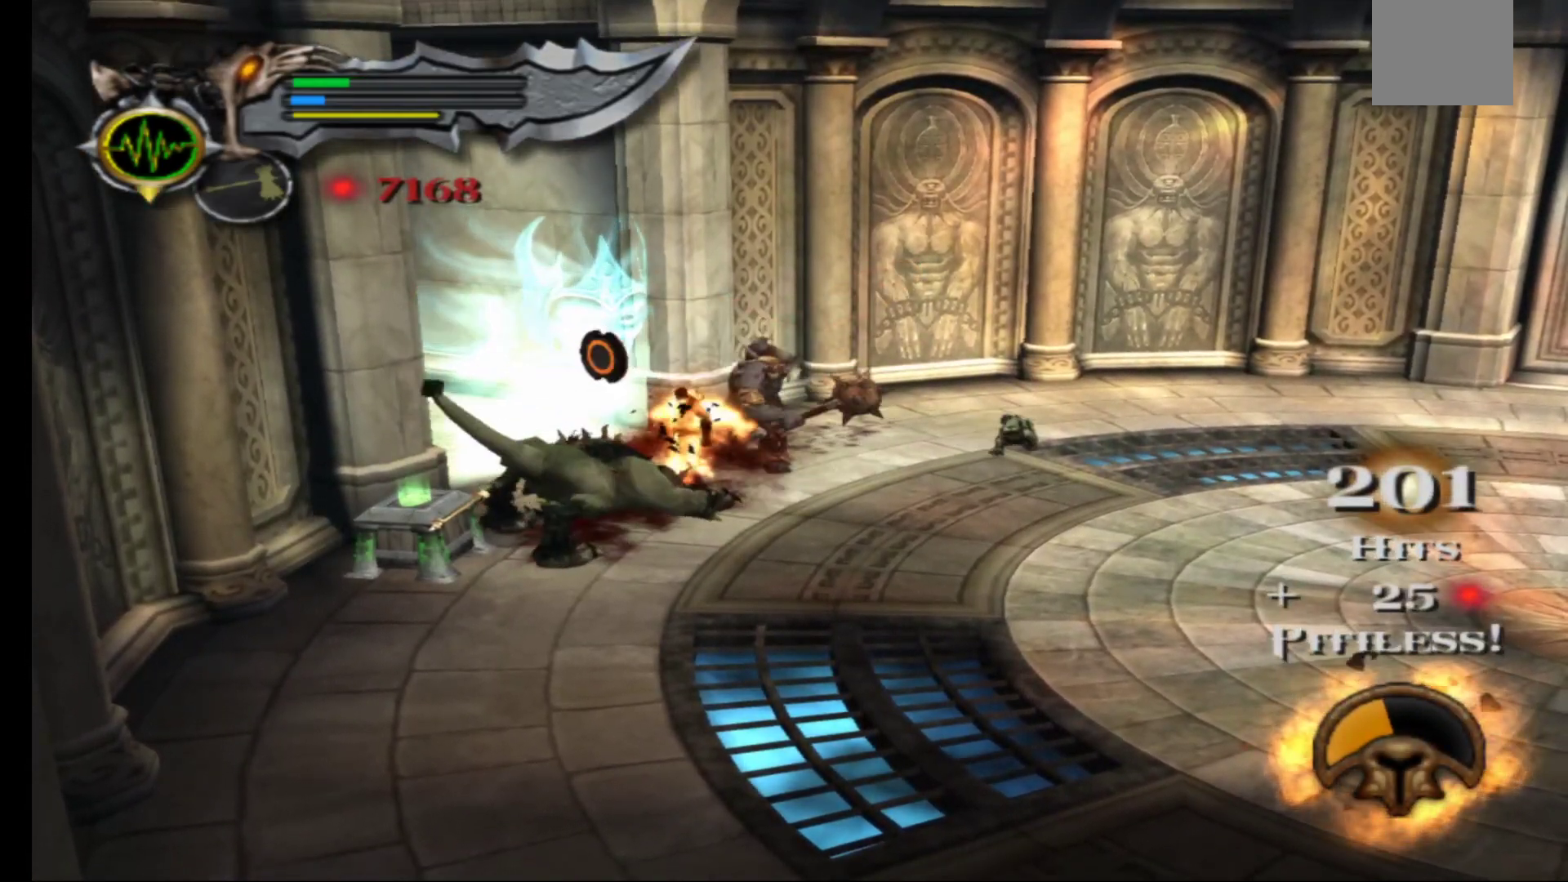
{"buttons": [], "left_stick": "down-left", "right_stick": "center", "events": [[50, "R3", "up"], [100, "L3", "up"], [100, "right_stick", "center"], [133, "left_stick", "down-left"], [200, "B", "down"], [283, "B", "up"], [367, "B", "down"], [450, "B", "up"]]}
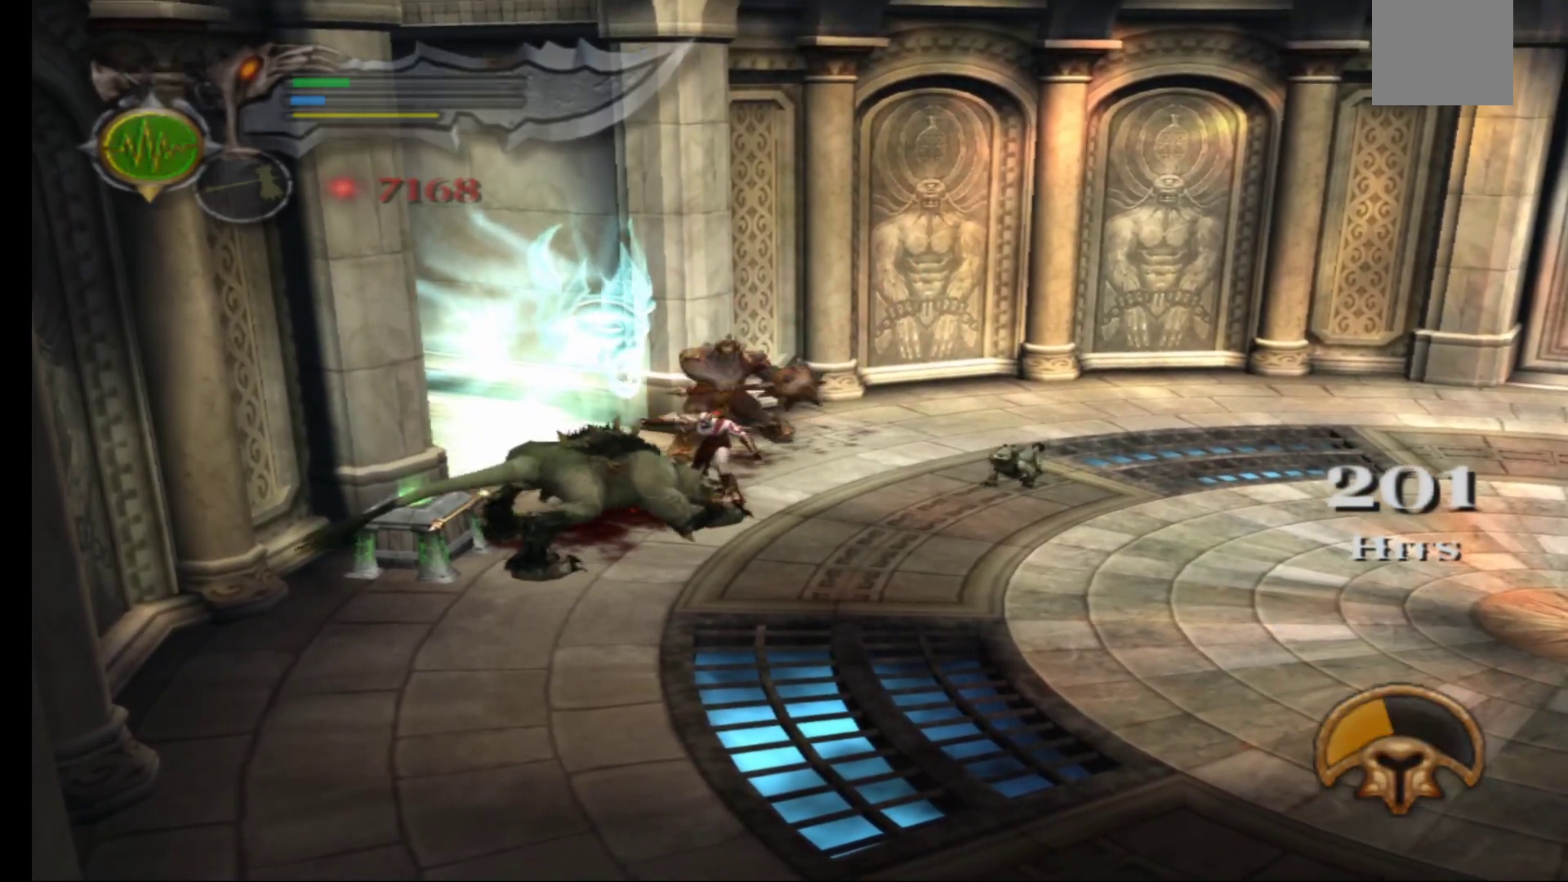
{"buttons": [], "left_stick": "center", "right_stick": "center", "events": [[33, "B", "down"], [133, "B", "up"], [200, "B", "down"], [317, "B", "up"], [417, "left_stick", "center"]]}
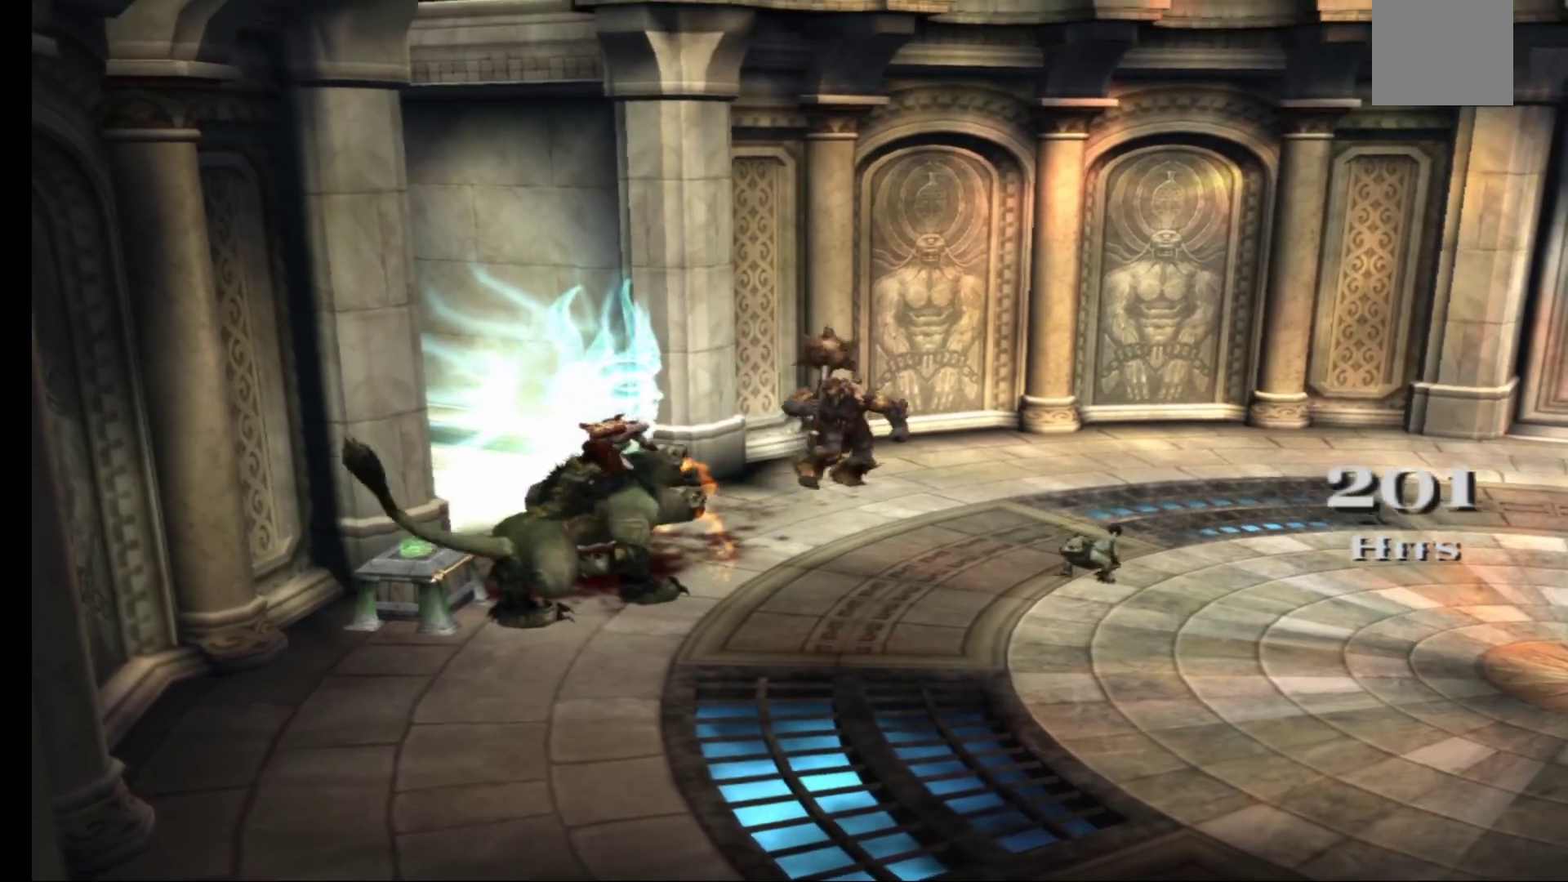
{"buttons": [], "left_stick": "center", "right_stick": "center", "events": []}
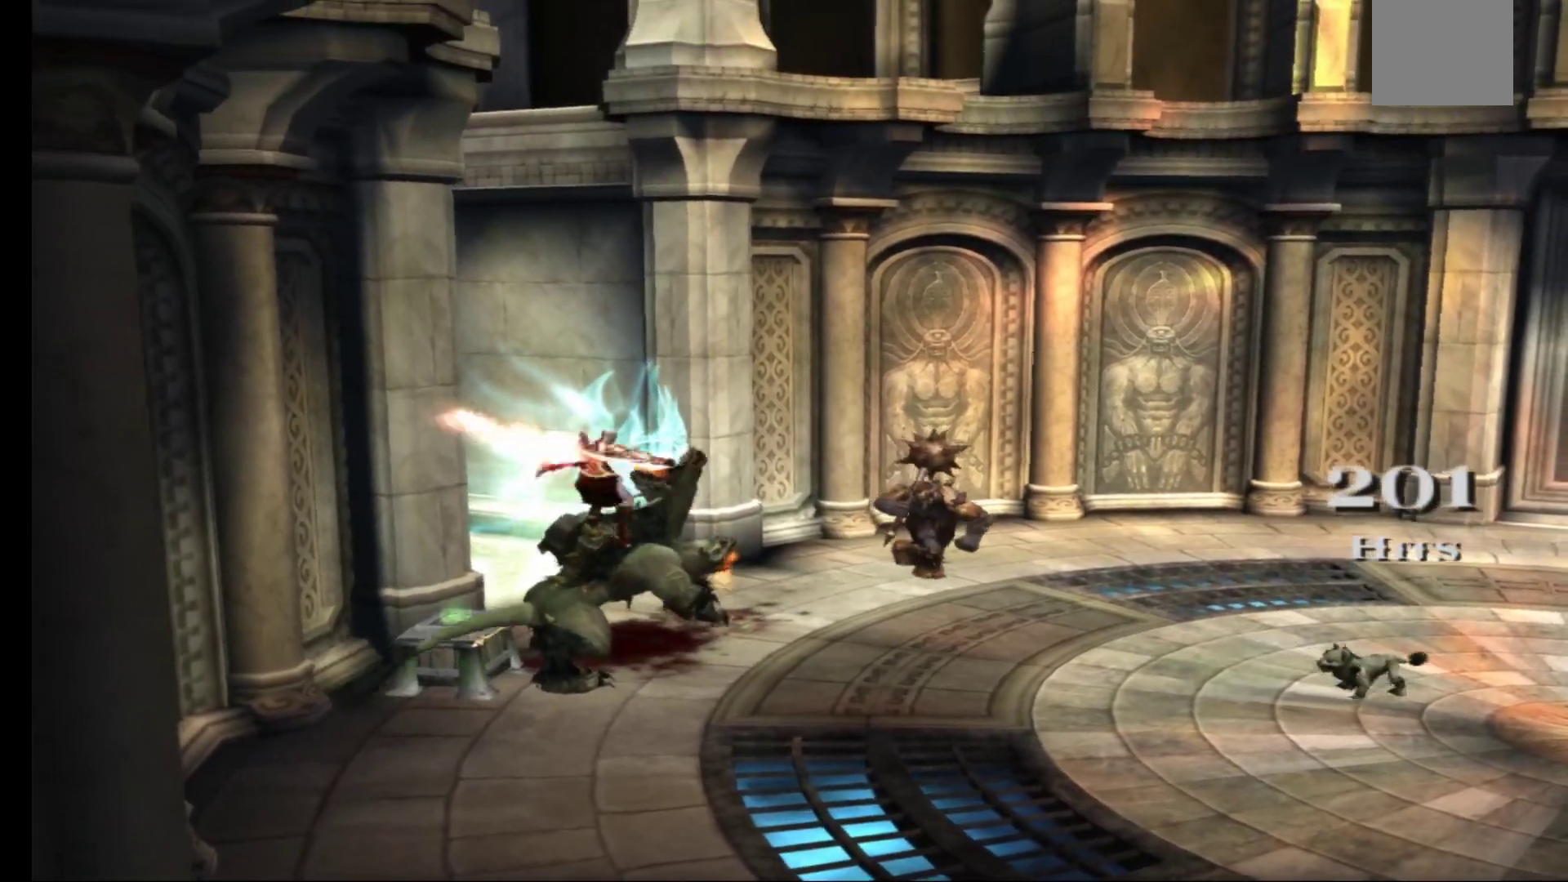
{"buttons": [], "left_stick": "center", "right_stick": "center", "events": []}
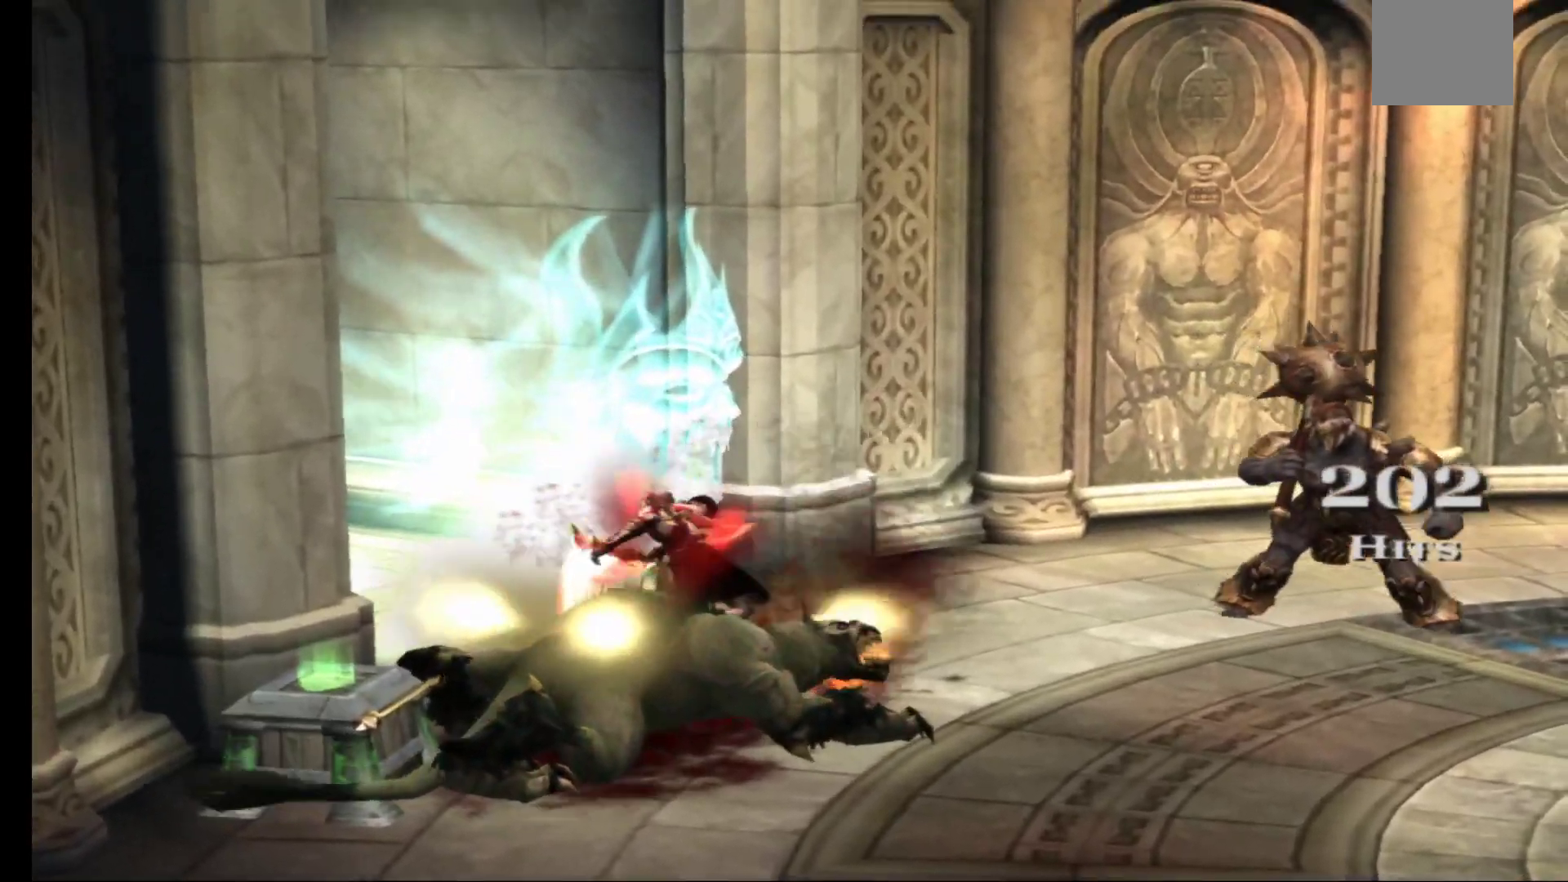
{"buttons": [], "left_stick": "center", "right_stick": "center", "events": []}
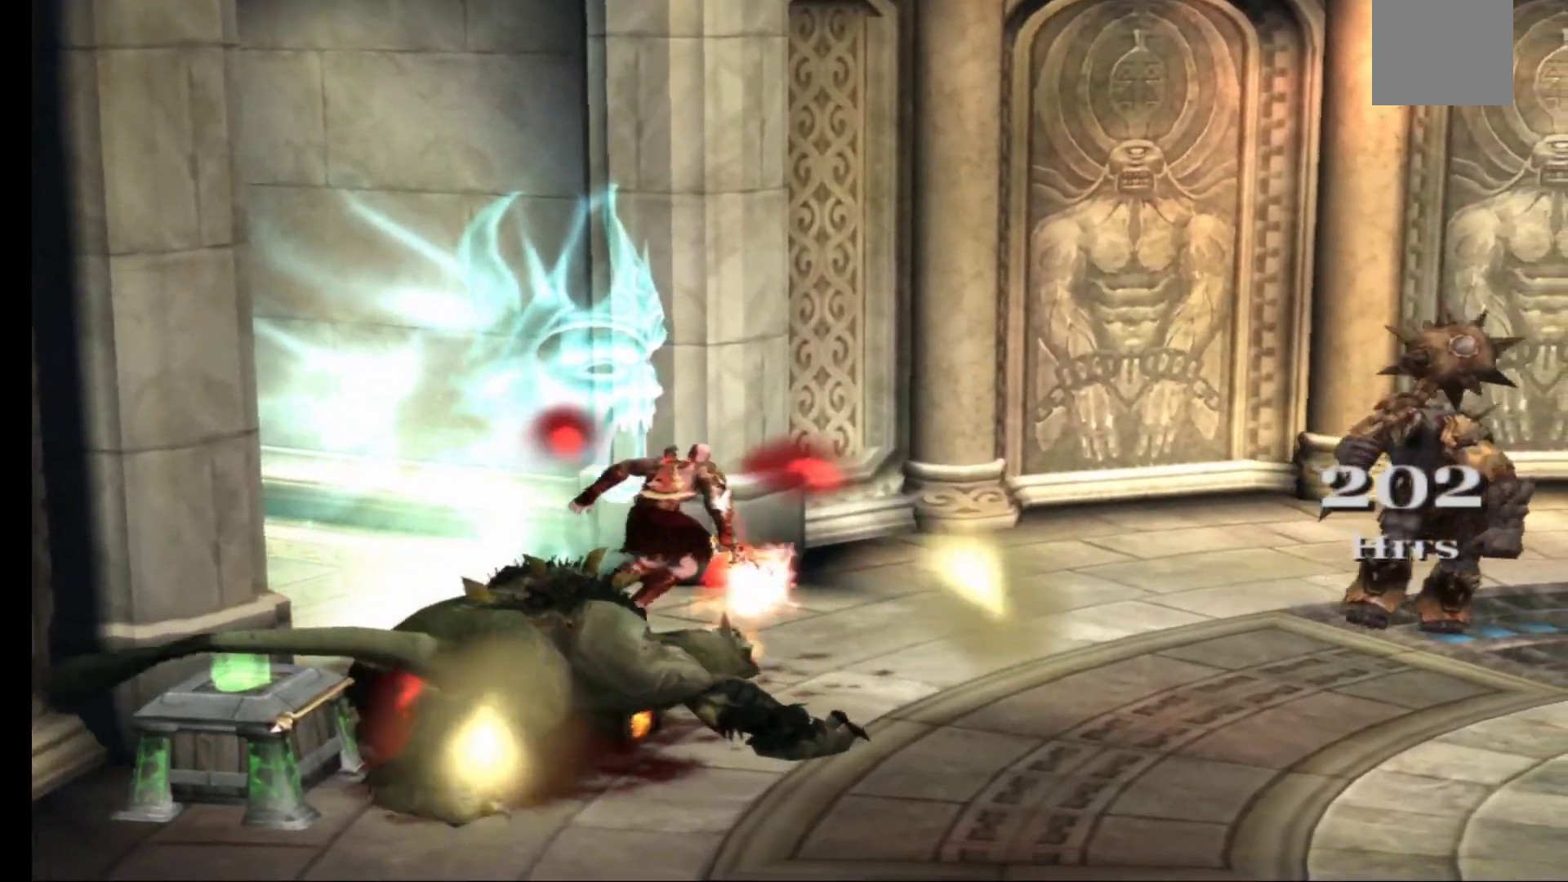
{"buttons": [], "left_stick": "center", "right_stick": "center", "events": []}
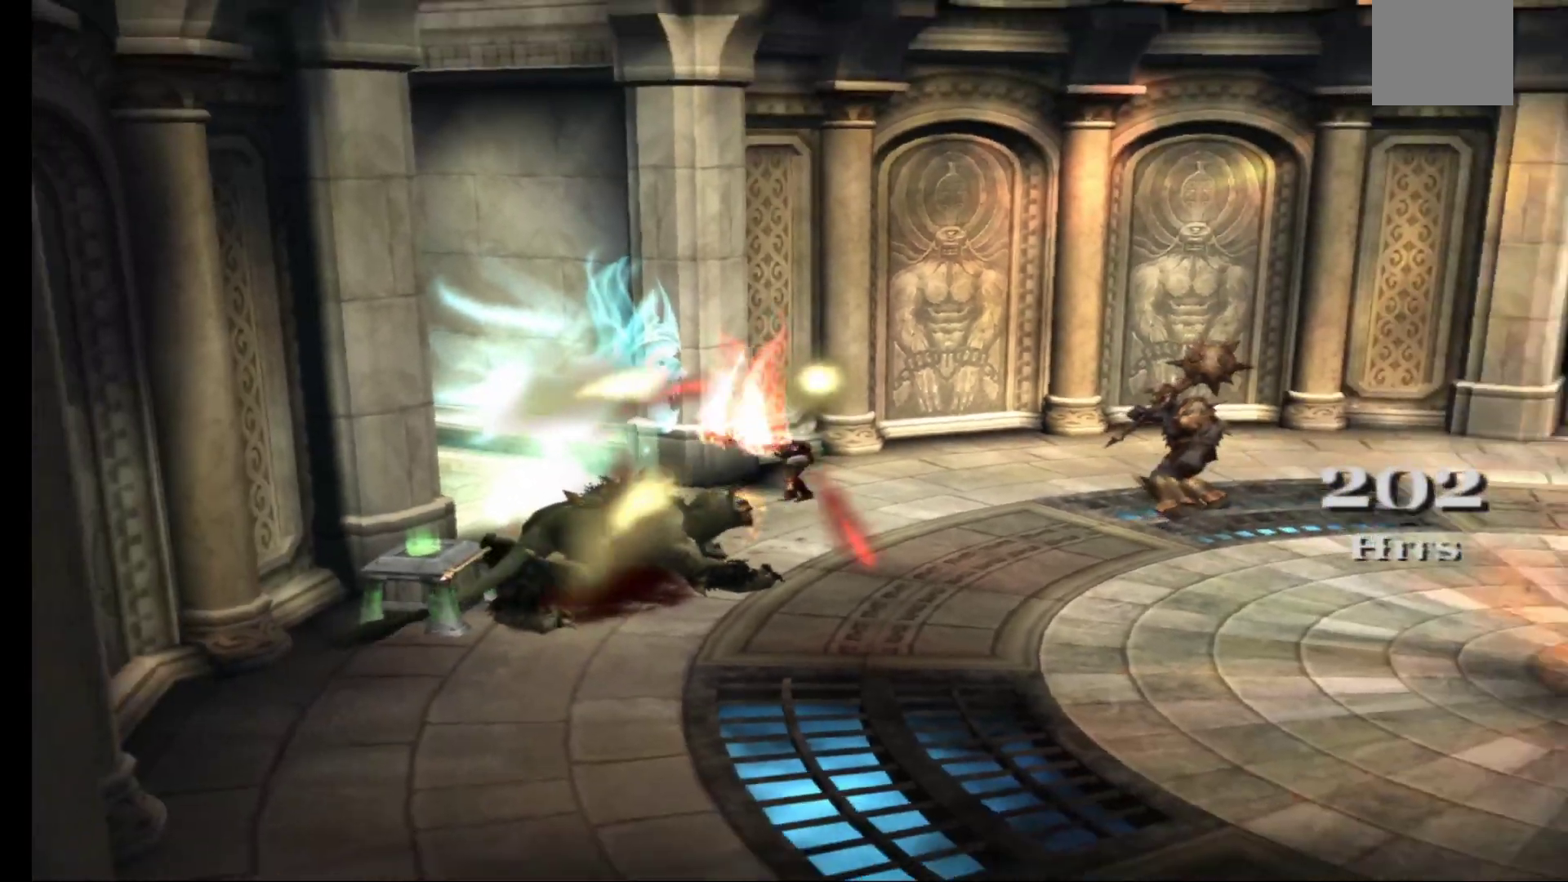
{"buttons": [], "left_stick": "right", "right_stick": "center", "events": [[83, "left_stick", "right"]]}